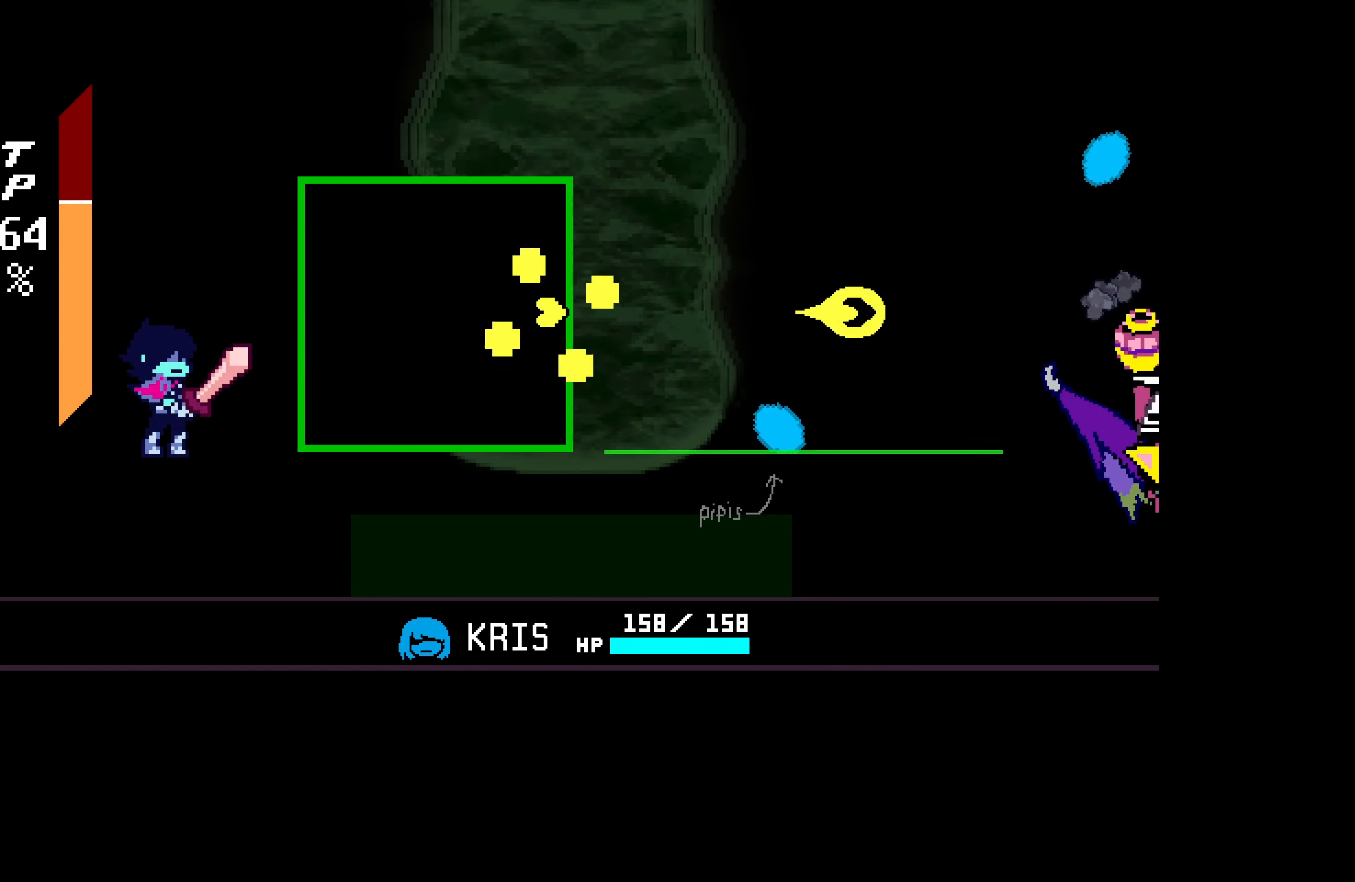
Gameplay with keyboard; each line is a JSON object with the keys held at the frame after it. "events" lists presses ("down") and releases ("up") of "down", "left", "right", "up", "x" and "z" between this image and that frame as [ms after this image, input, new state], when the widget could be followed in between. No other keys are recorded. Mouse input is not recorded.
{"keys": ["z"], "events": [[400, "up", "down"], [450, "up", "up"], [450, "z", "up"], [500, "z", "down"]]}
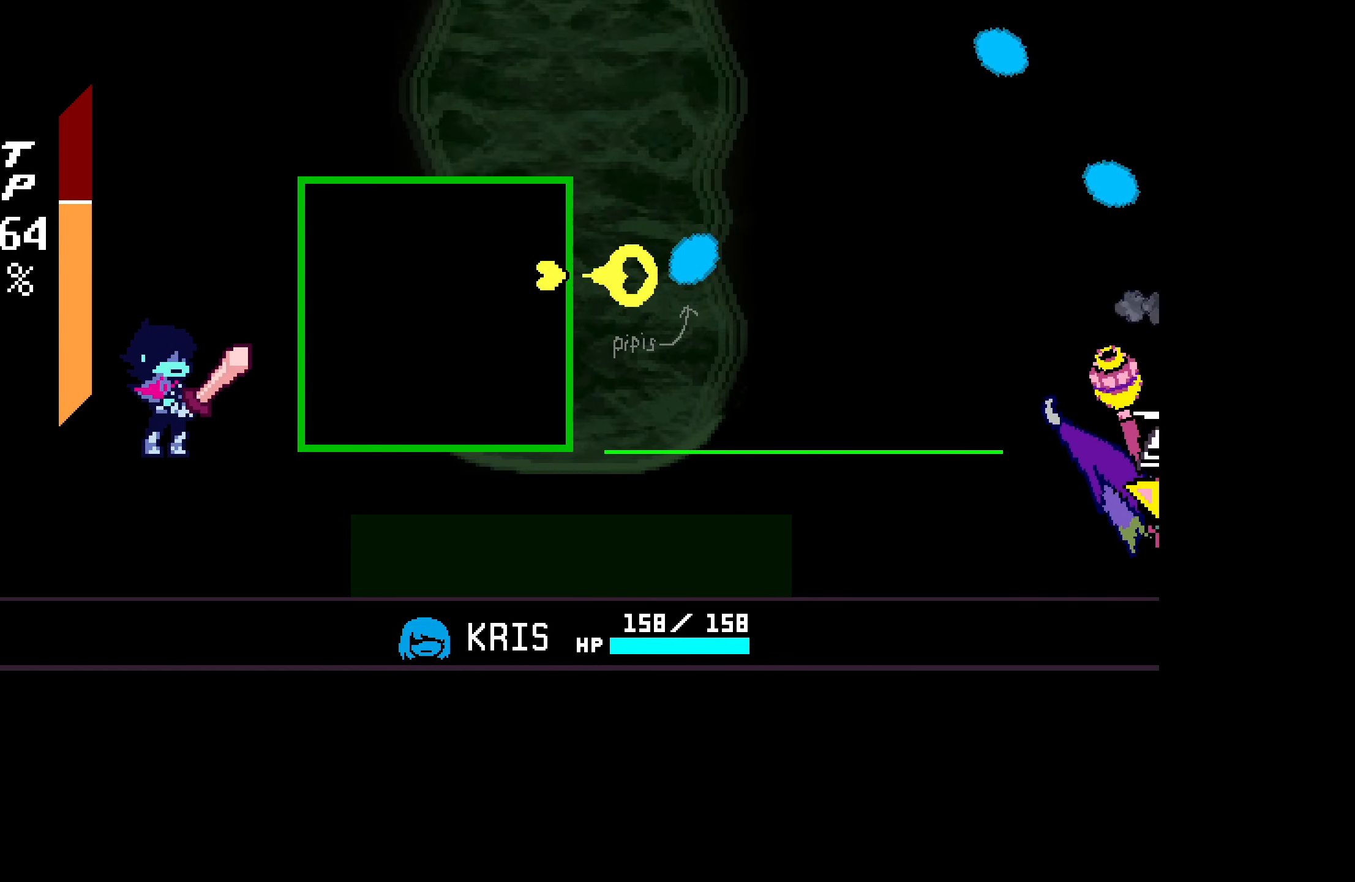
{"keys": ["z"], "events": [[449, "z", "up"], [499, "z", "down"]]}
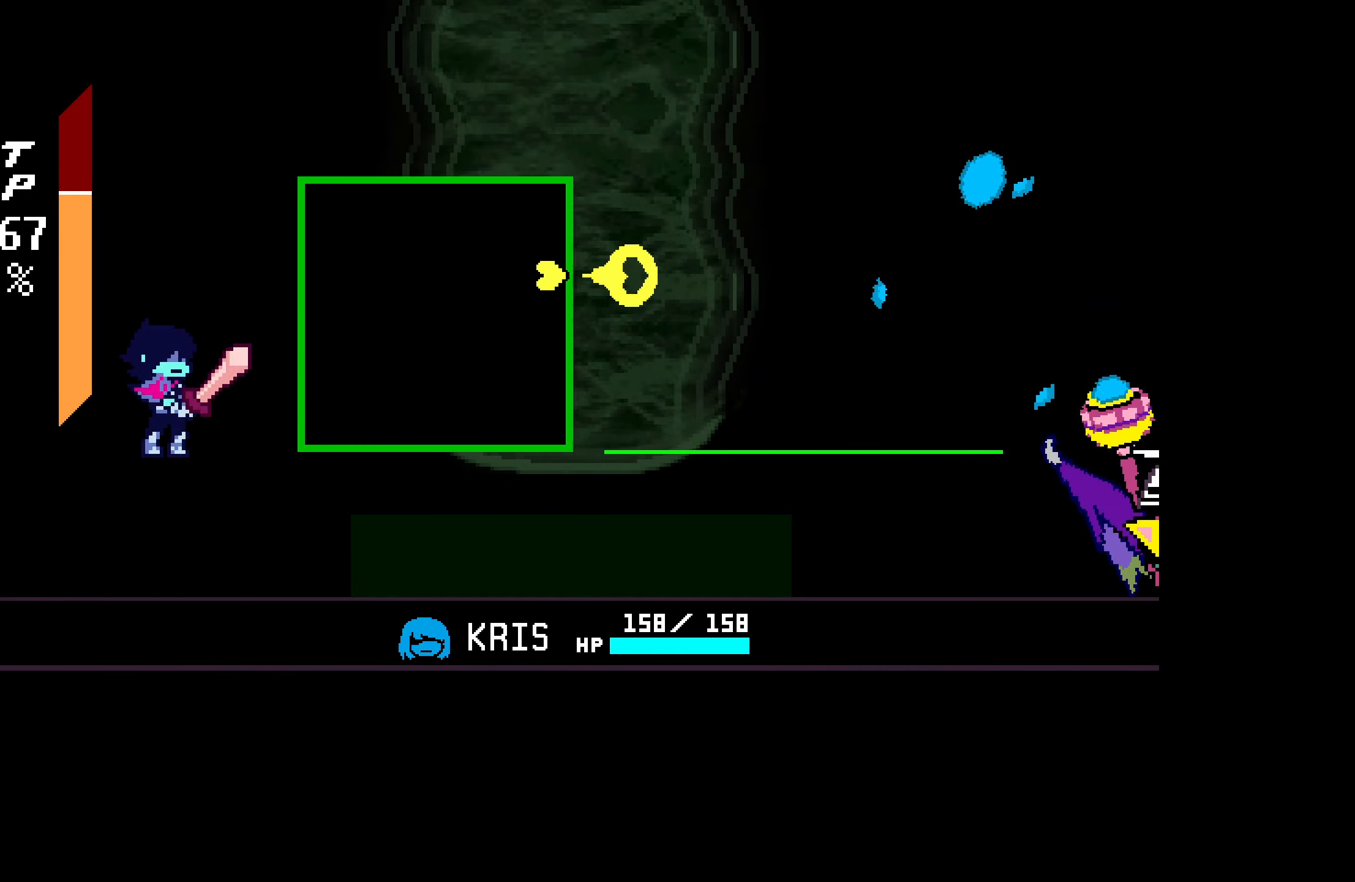
{"keys": [], "events": [[467, "z", "up"]]}
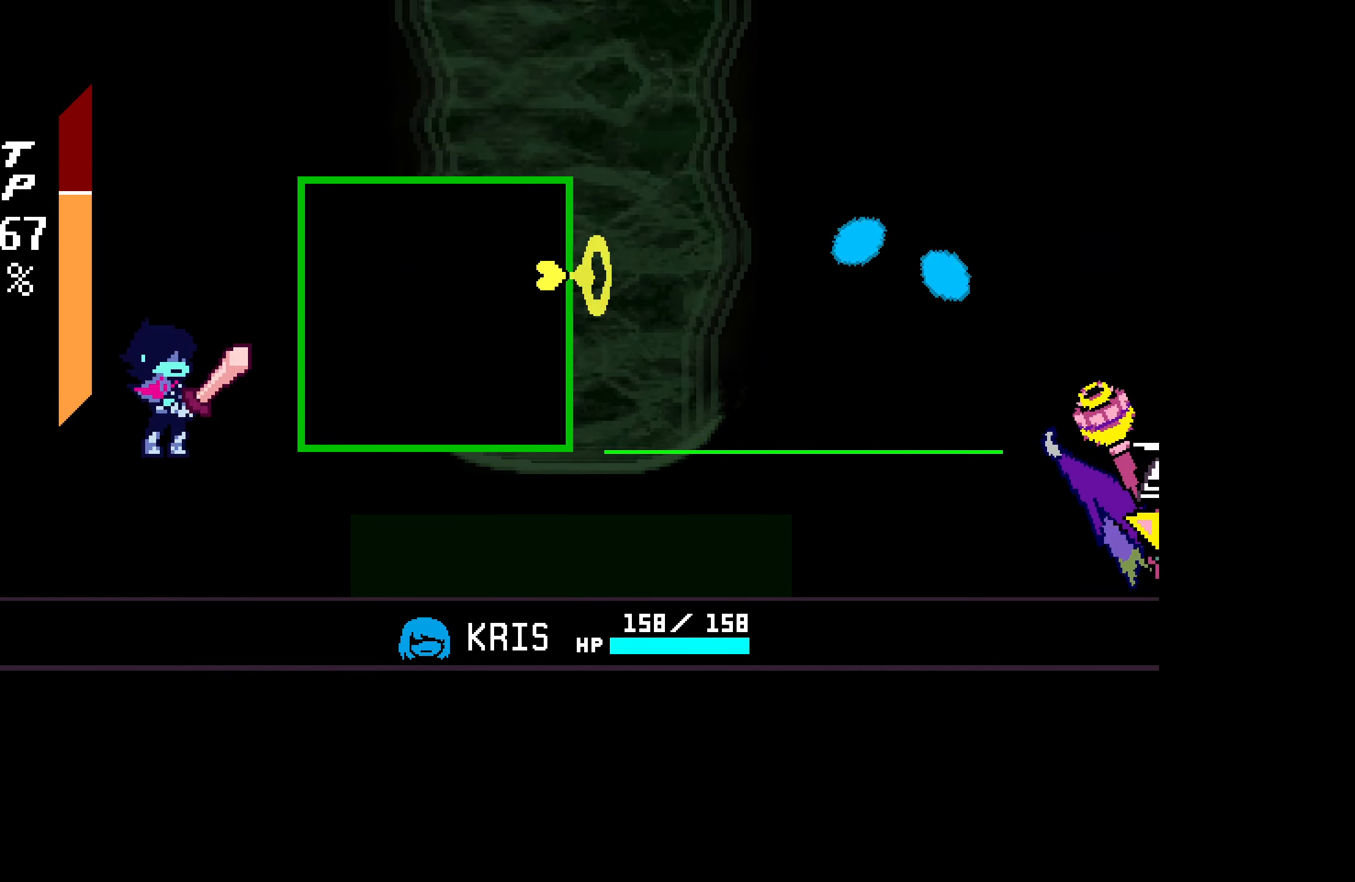
{"keys": ["down", "z"], "events": [[17, "z", "down"], [333, "up", "down"], [383, "up", "up"], [383, "z", "up"], [483, "down", "down"], [483, "z", "down"]]}
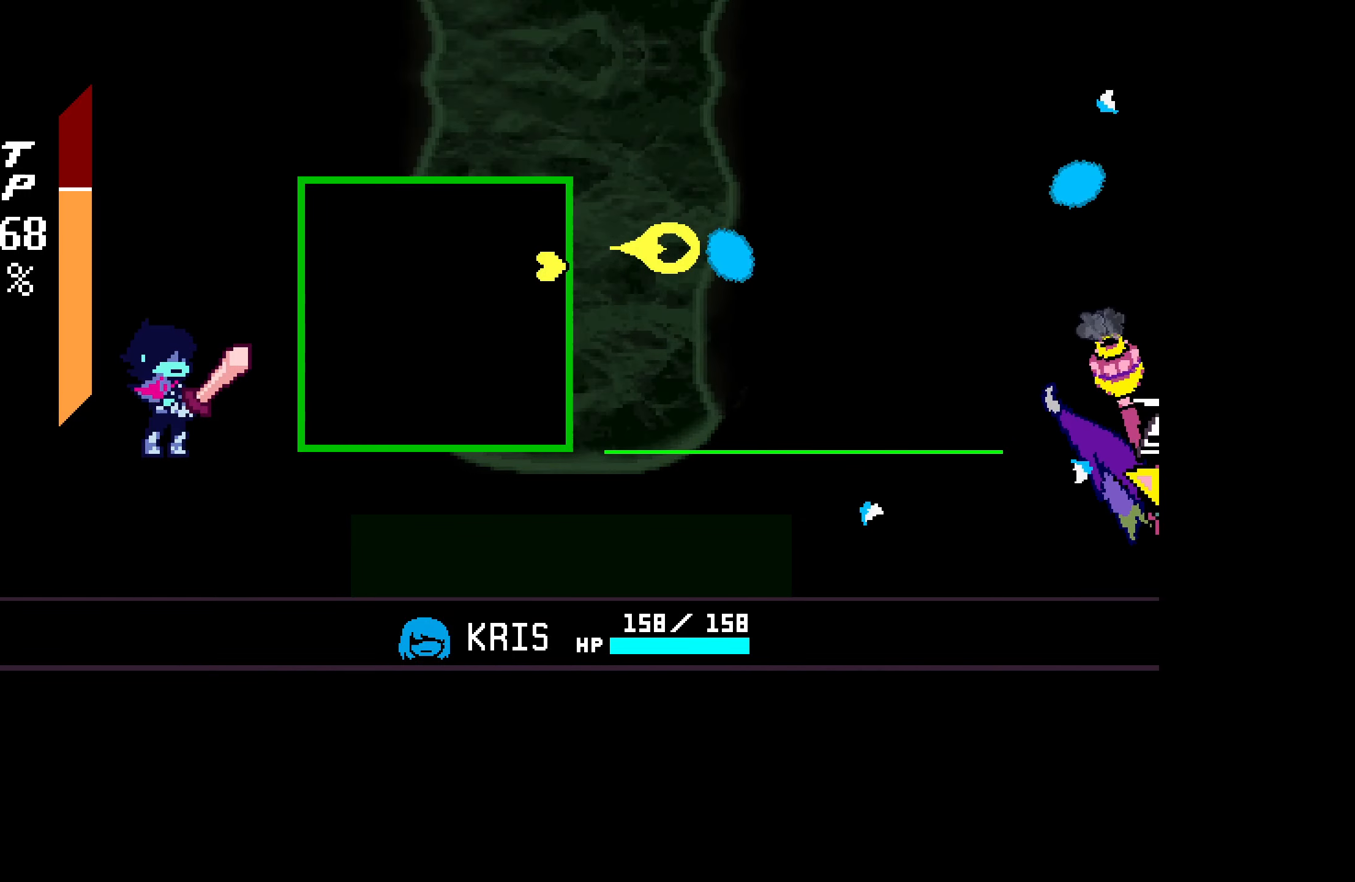
{"keys": ["z"], "events": [[117, "down", "up"], [217, "up", "down"], [350, "up", "up"], [400, "z", "up"], [450, "z", "down"]]}
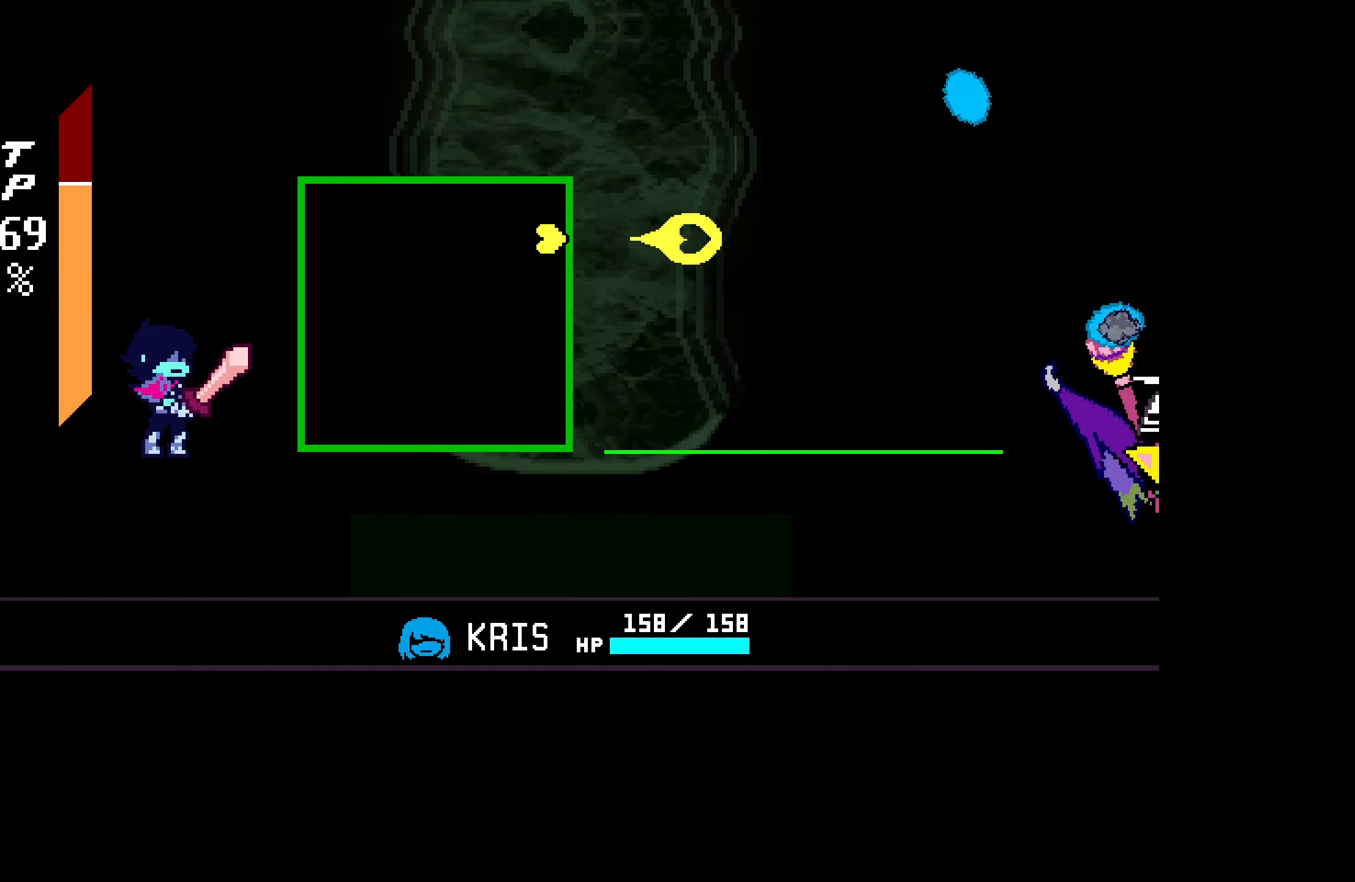
{"keys": ["z"], "events": []}
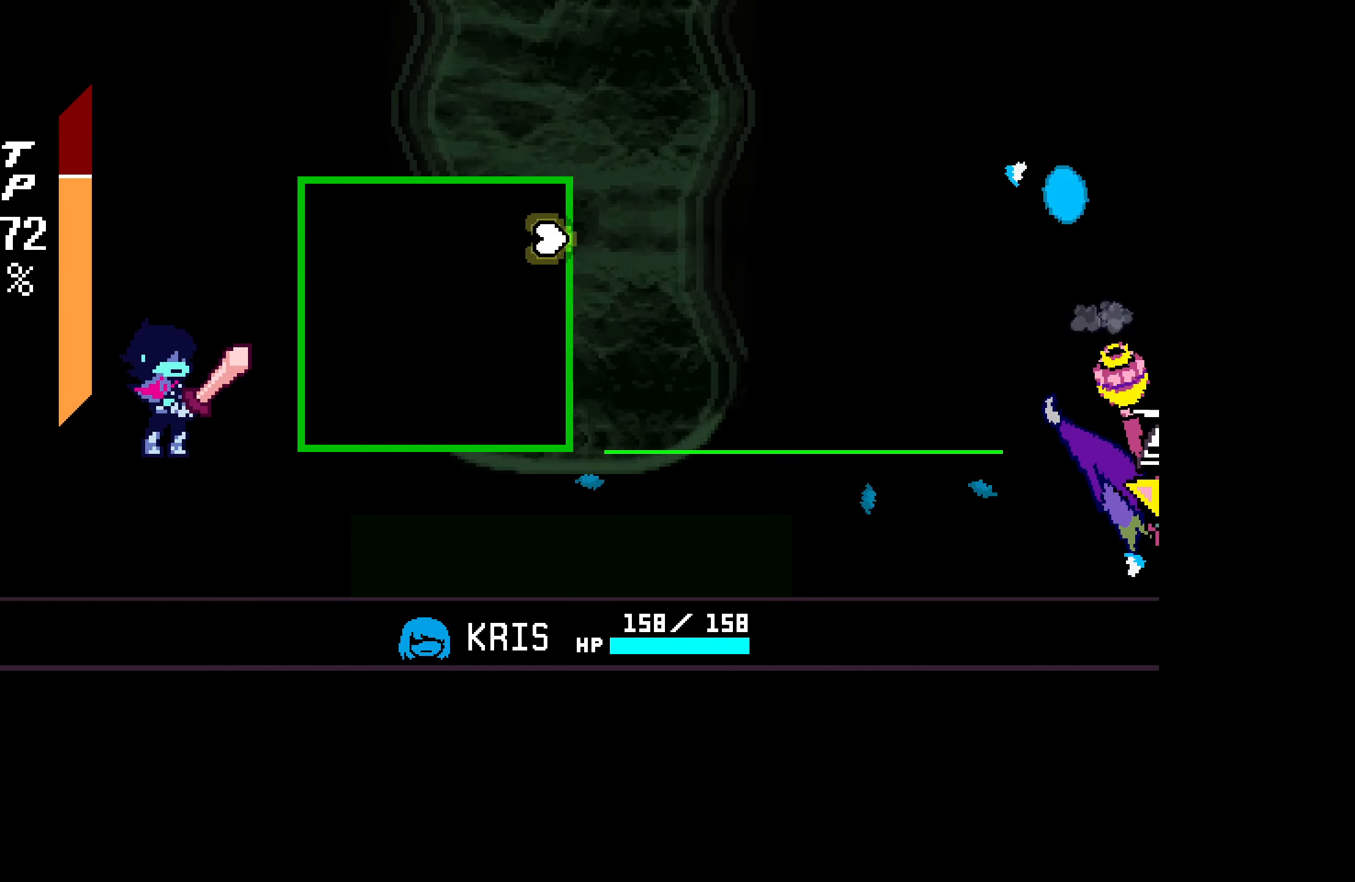
{"keys": ["z"], "events": [[467, "z", "up"], [500, "z", "down"]]}
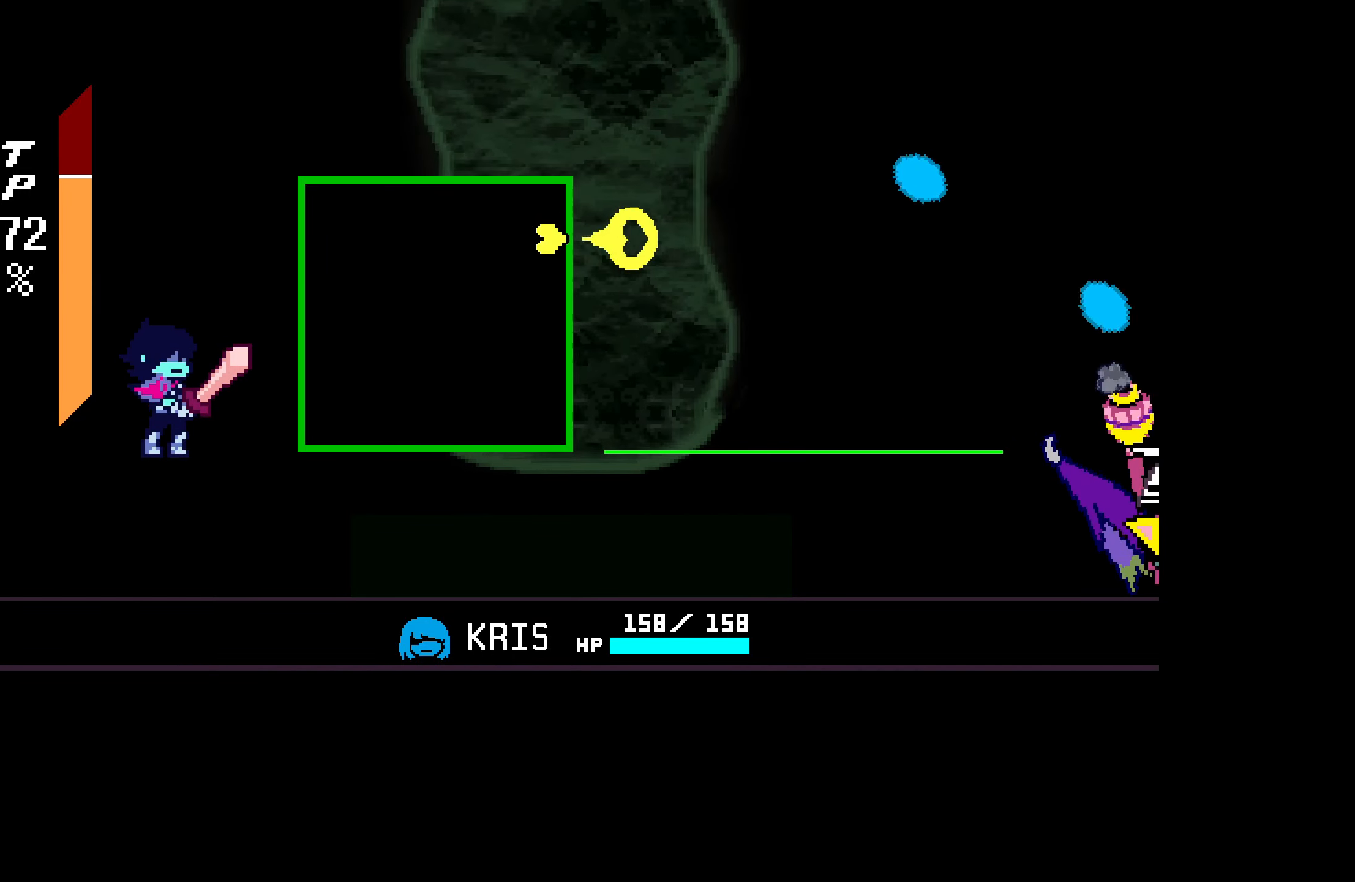
{"keys": ["down", "z"], "events": [[433, "down", "down"]]}
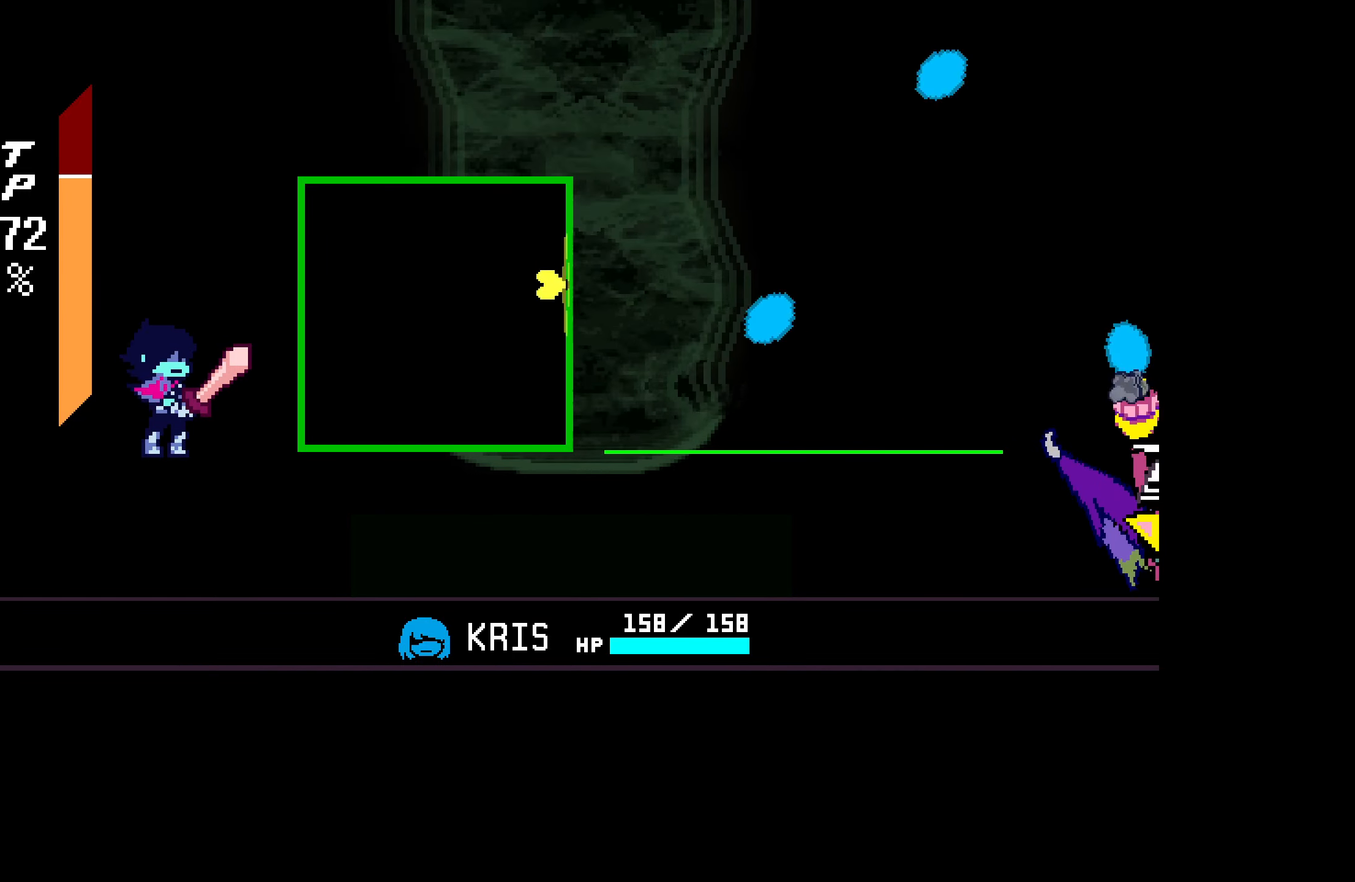
{"keys": ["z"], "events": [[17, "z", "up"], [67, "down", "up"], [67, "z", "down"]]}
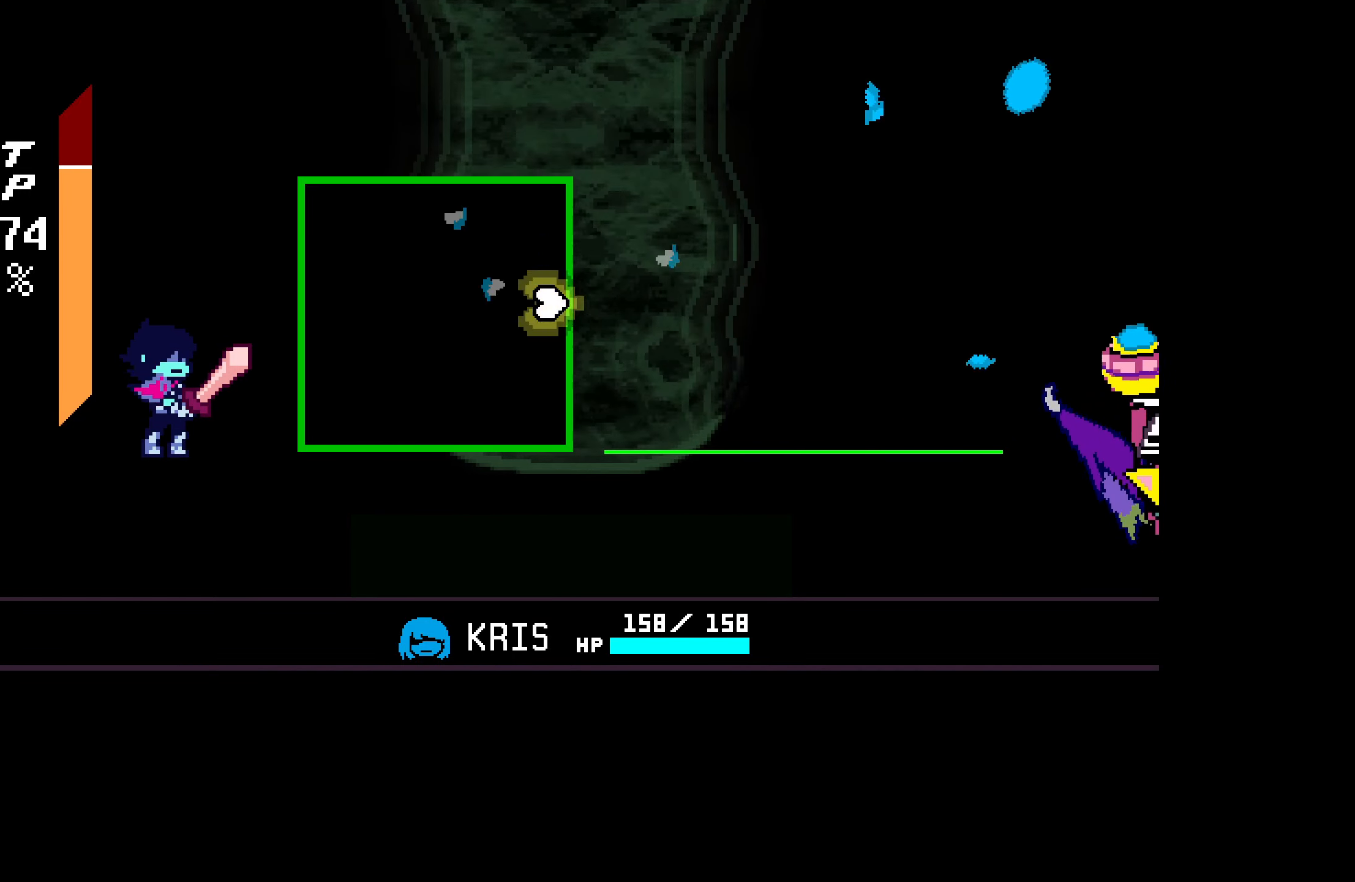
{"keys": ["z"], "events": [[33, "up", "down"], [117, "up", "up"], [117, "z", "up"], [167, "z", "down"]]}
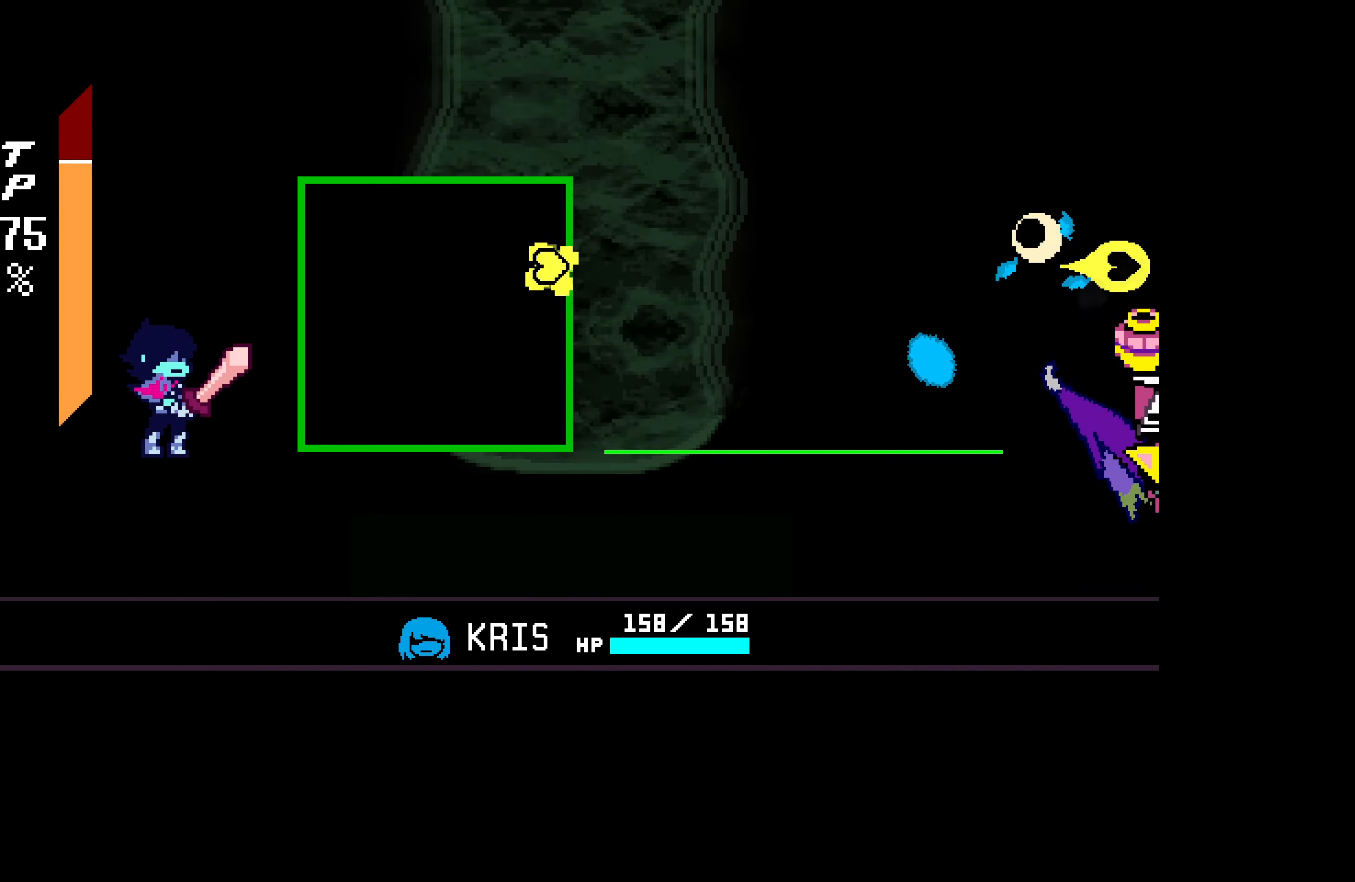
{"keys": ["z"], "events": [[183, "z", "up"], [217, "z", "down"]]}
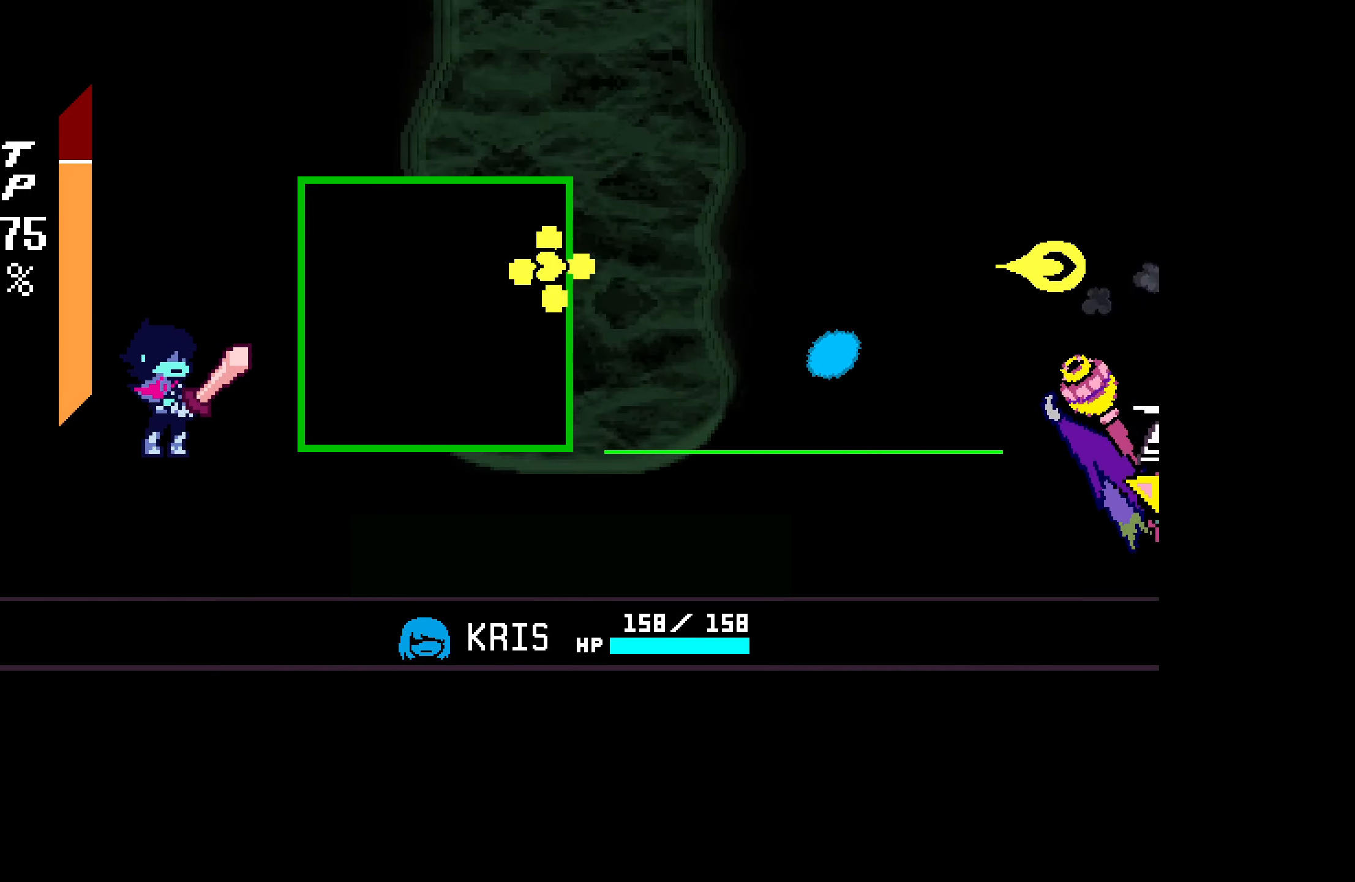
{"keys": ["z"], "events": [[233, "down", "down"], [284, "z", "up"], [334, "down", "up"], [367, "z", "down"]]}
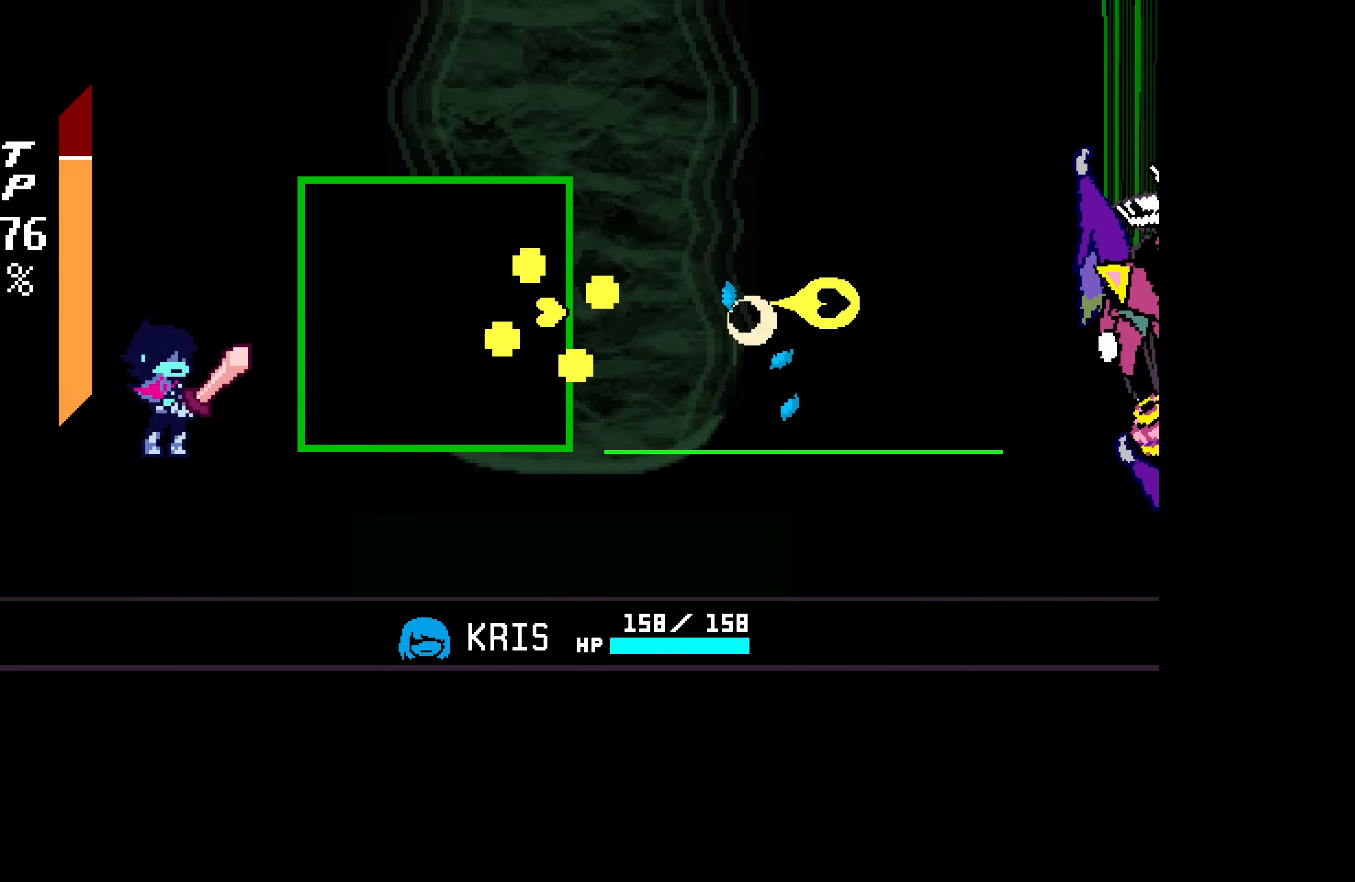
{"keys": [], "events": [[150, "z", "up"]]}
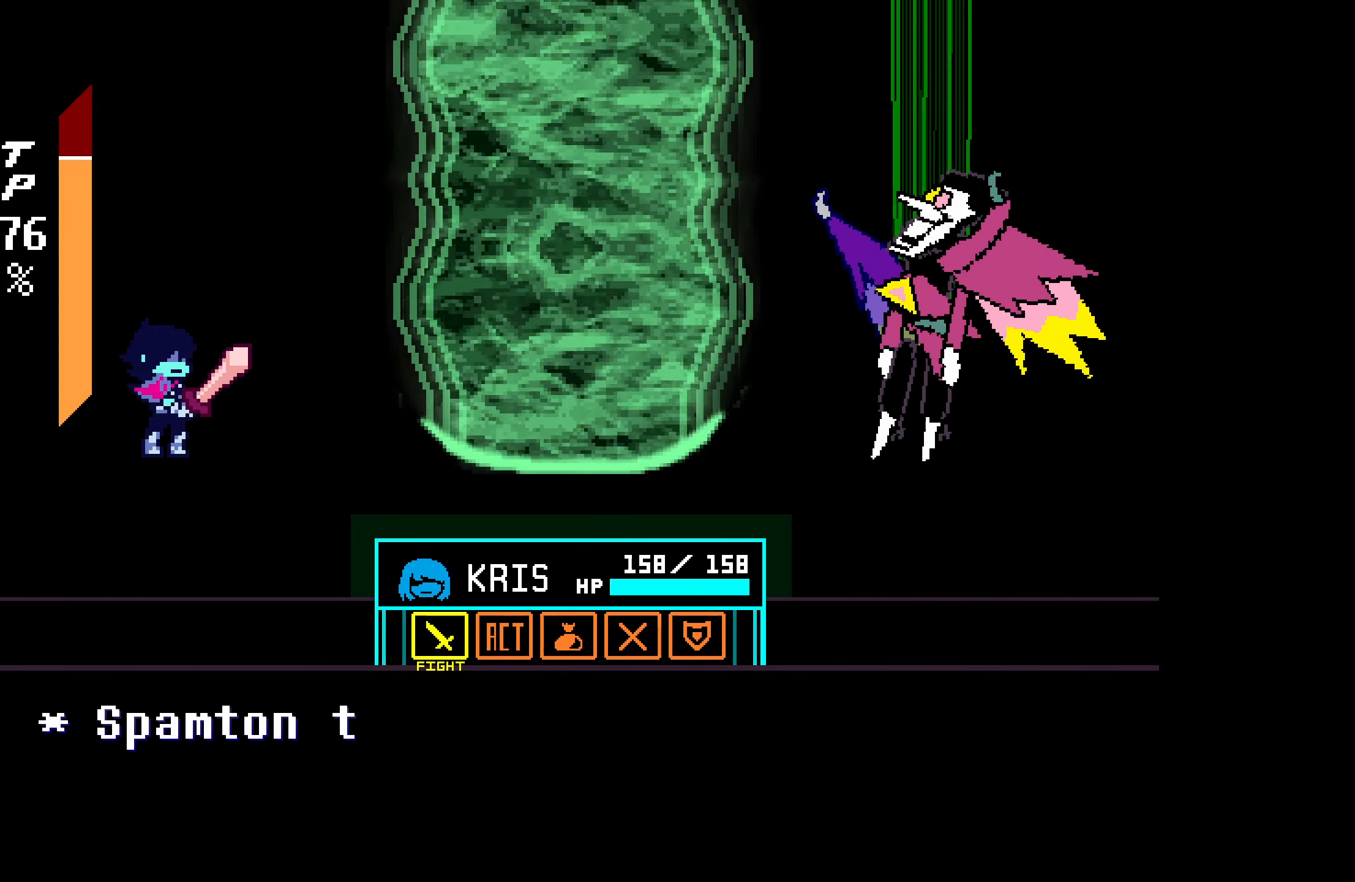
{"keys": ["right"], "events": [[67, "right", "down"], [167, "right", "up"], [217, "z", "down"], [250, "z", "up"], [350, "z", "down"], [434, "z", "up"], [484, "right", "down"]]}
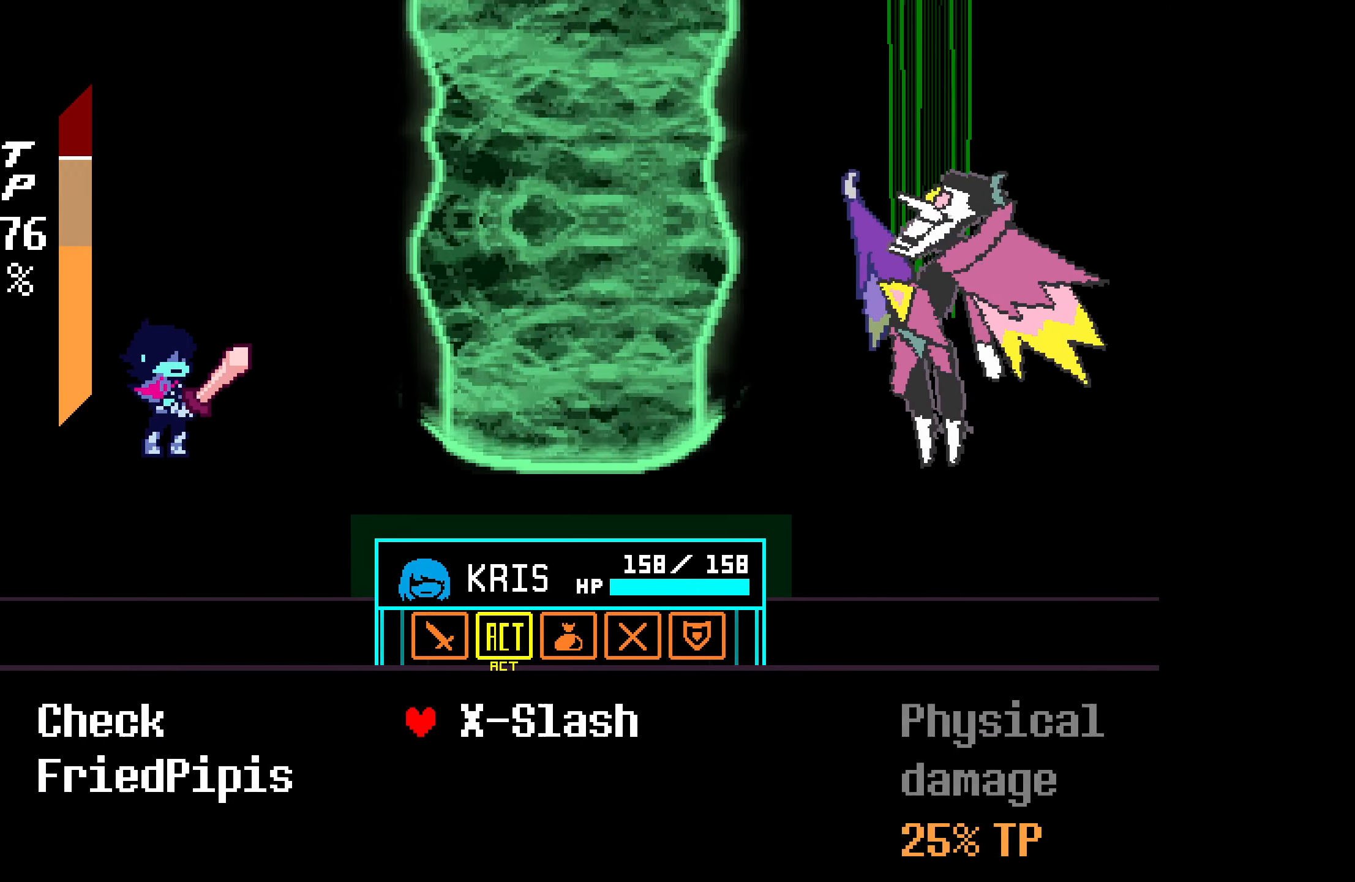
{"keys": ["z"], "events": [[34, "z", "down"], [84, "right", "up"]]}
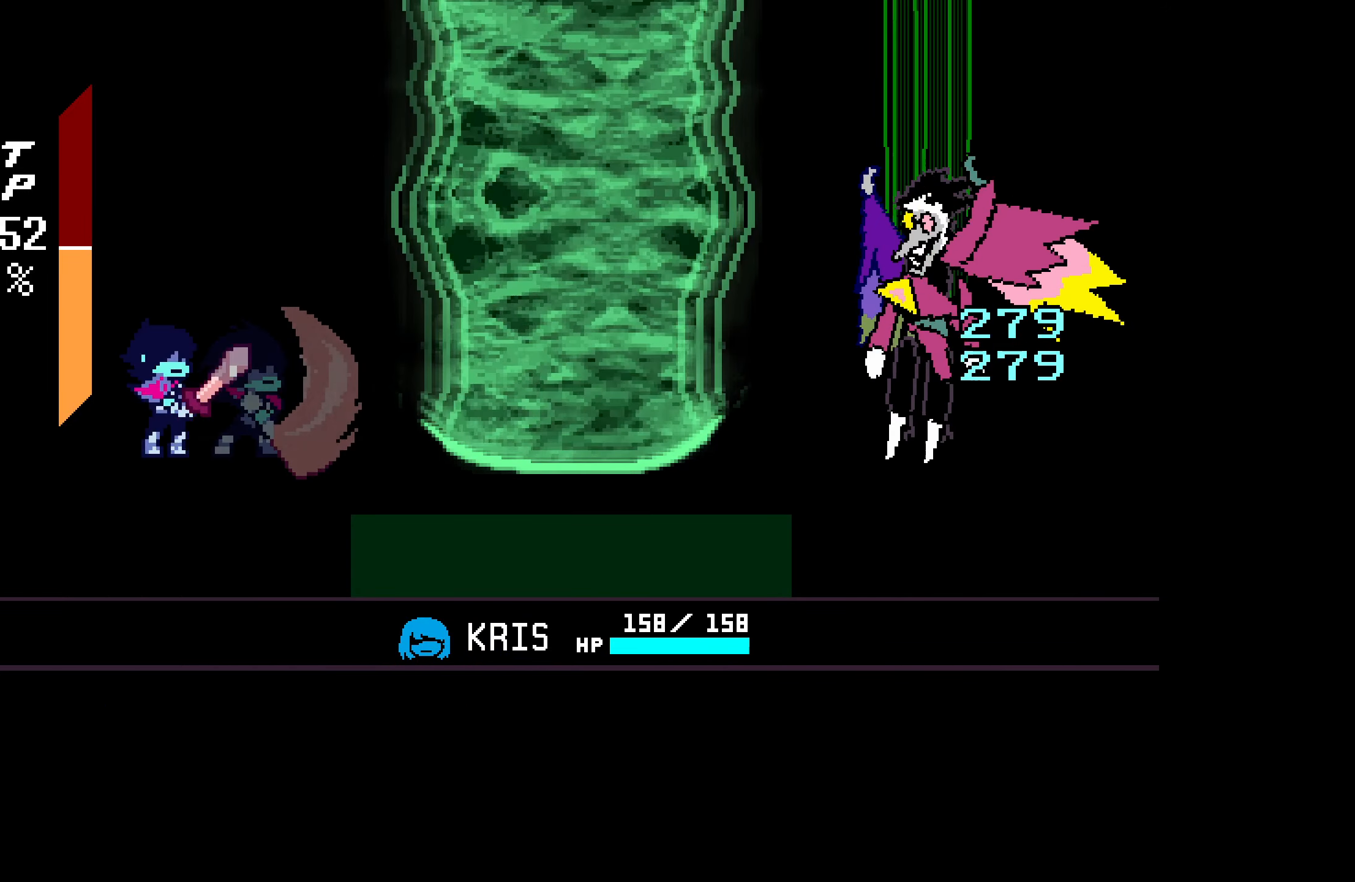
{"keys": ["z"], "events": []}
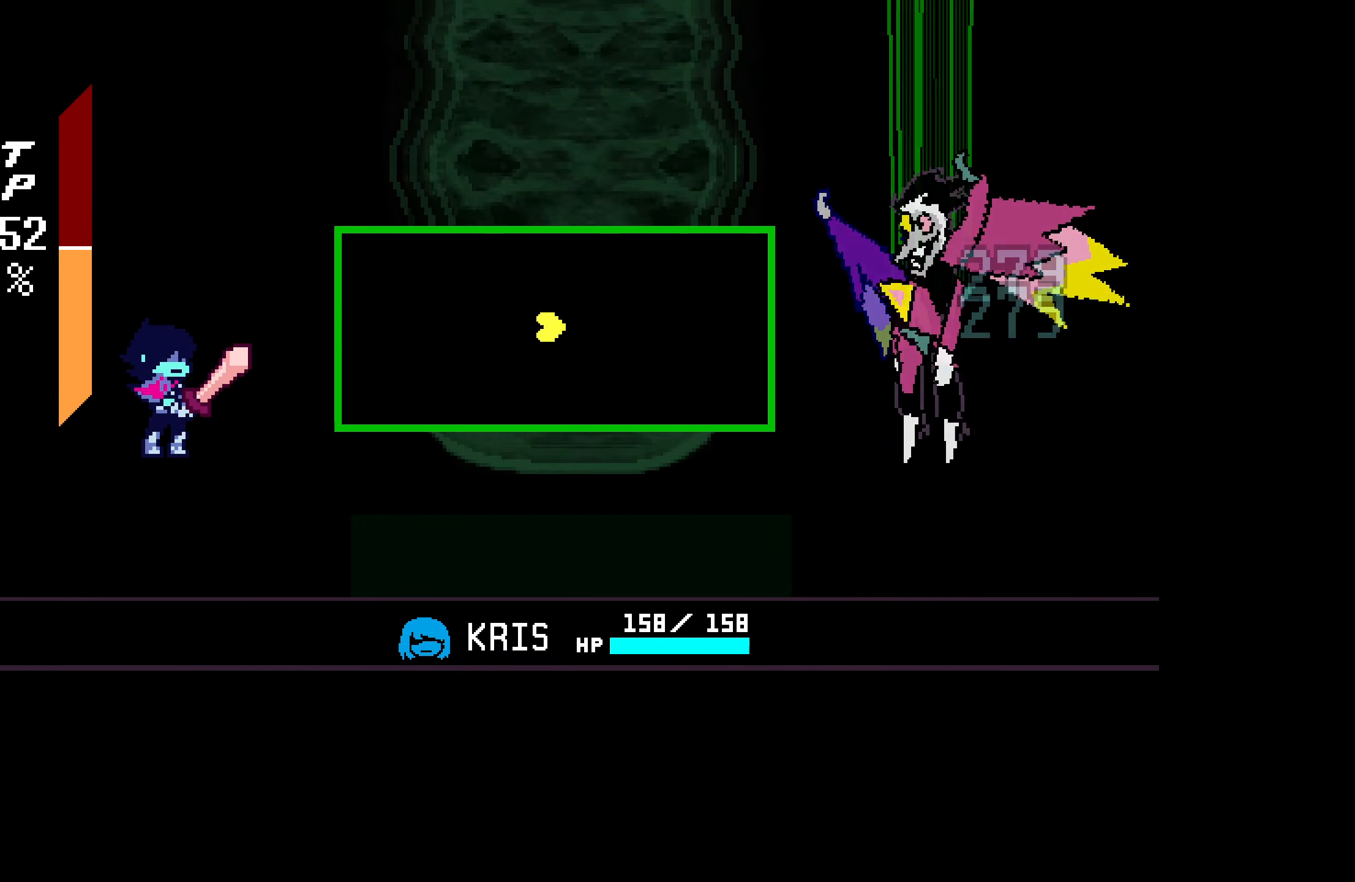
{"keys": ["z"], "events": [[384, "z", "up"], [434, "z", "down"]]}
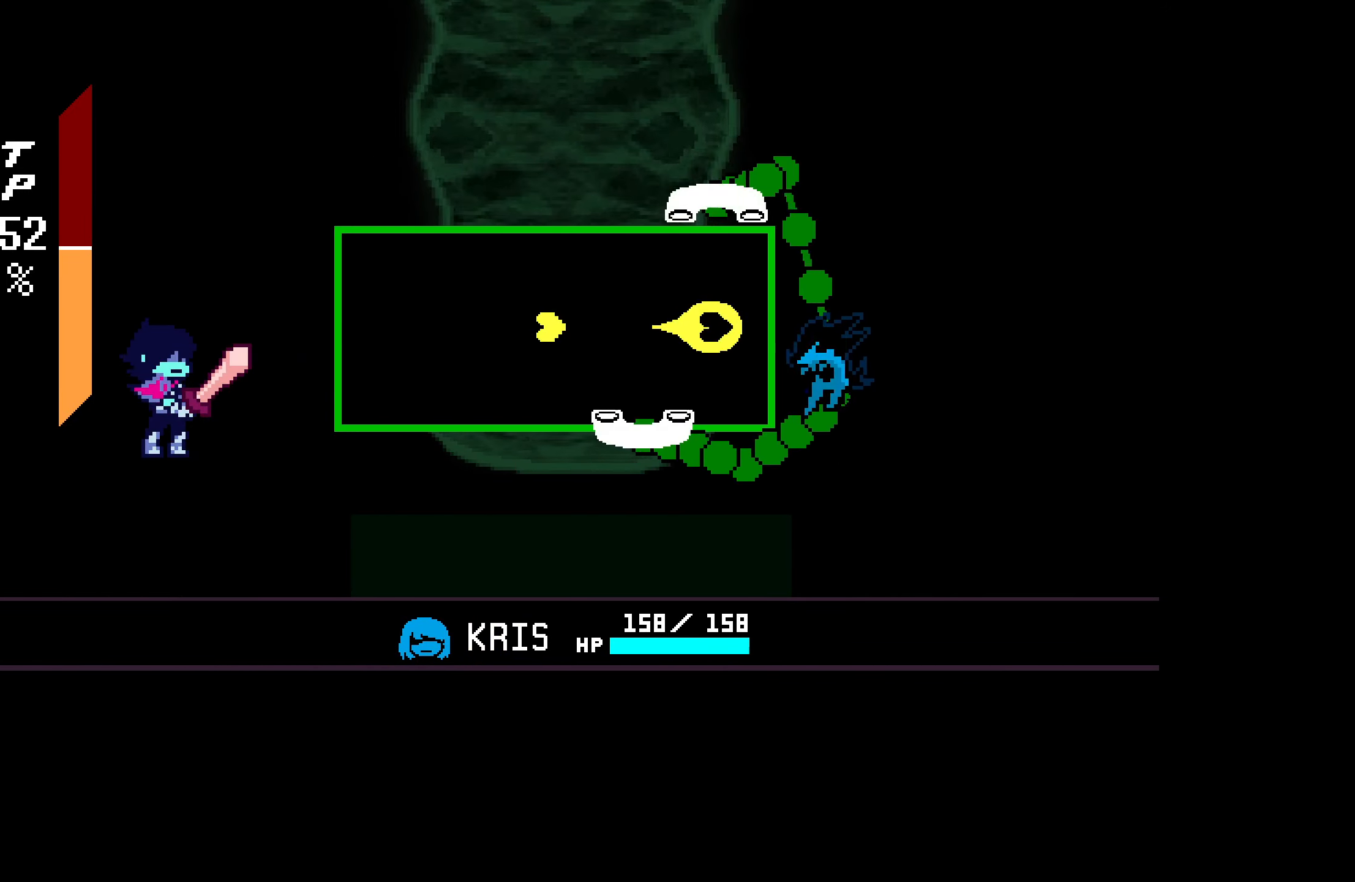
{"keys": ["z"], "events": [[117, "left", "down"], [350, "z", "up"], [384, "left", "up"], [384, "z", "down"]]}
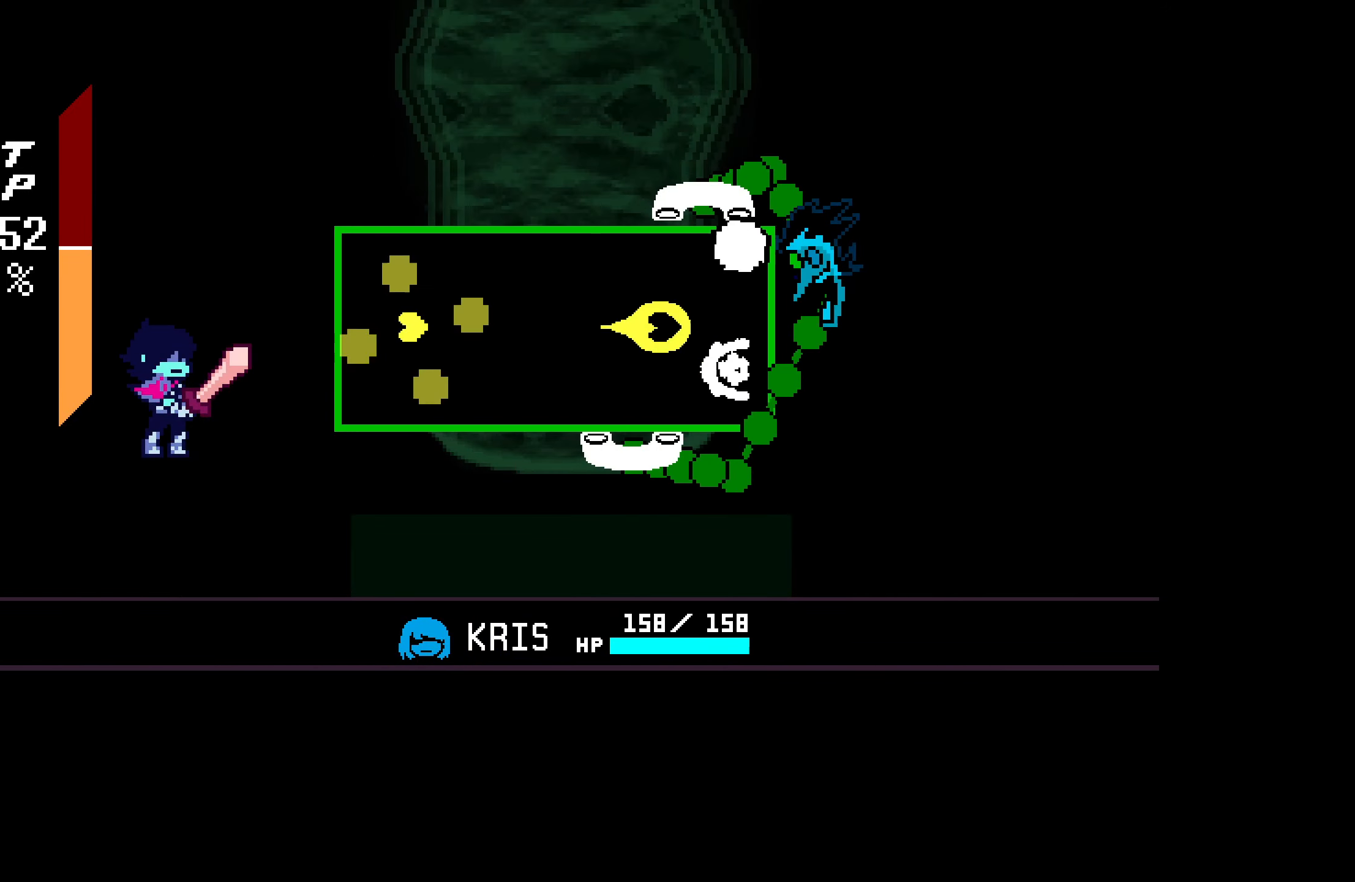
{"keys": ["z"], "events": [[217, "left", "down"], [300, "left", "up"], [300, "z", "up"], [400, "z", "down"]]}
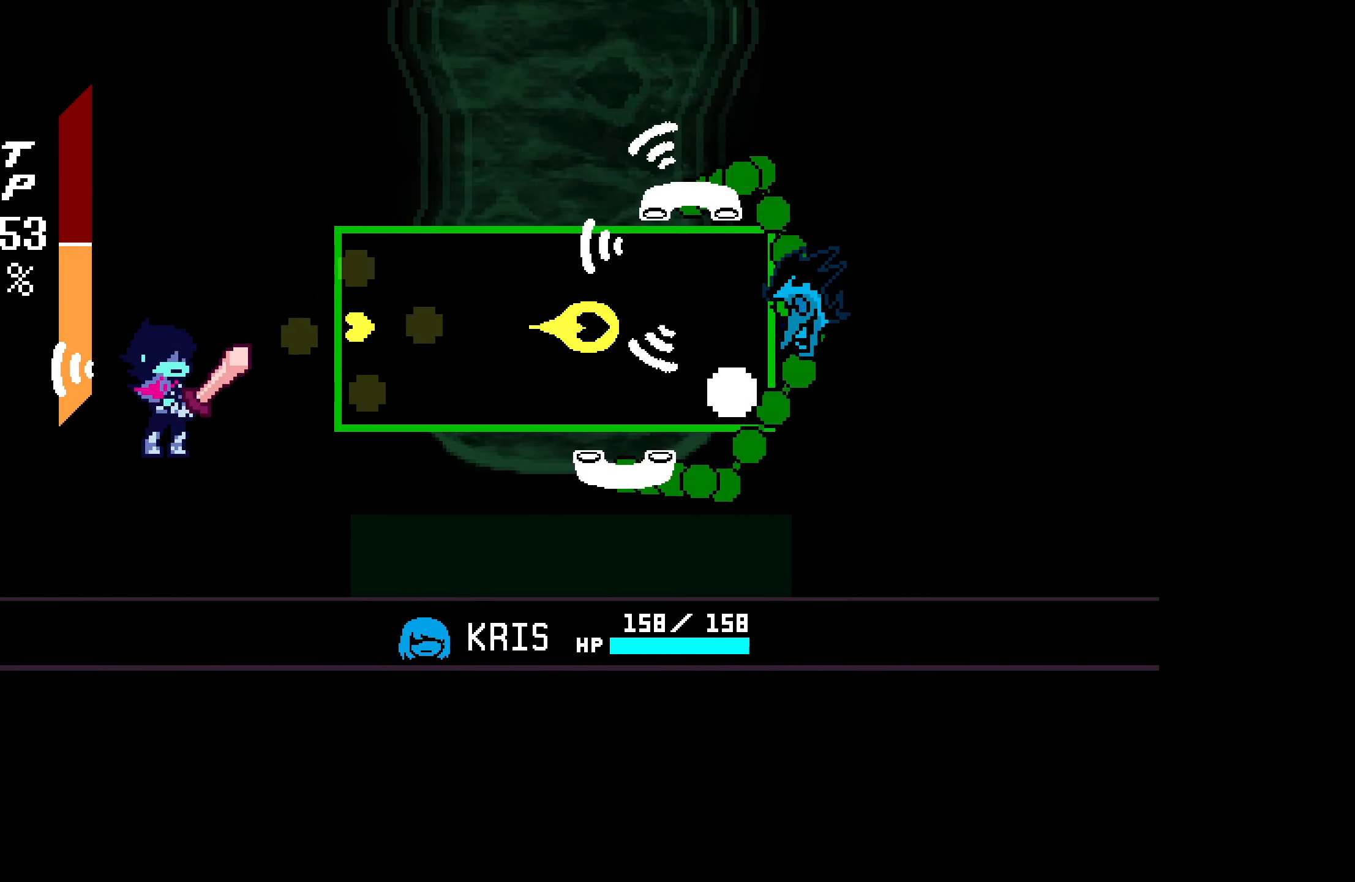
{"keys": ["z"], "events": [[217, "z", "up"], [317, "z", "down"]]}
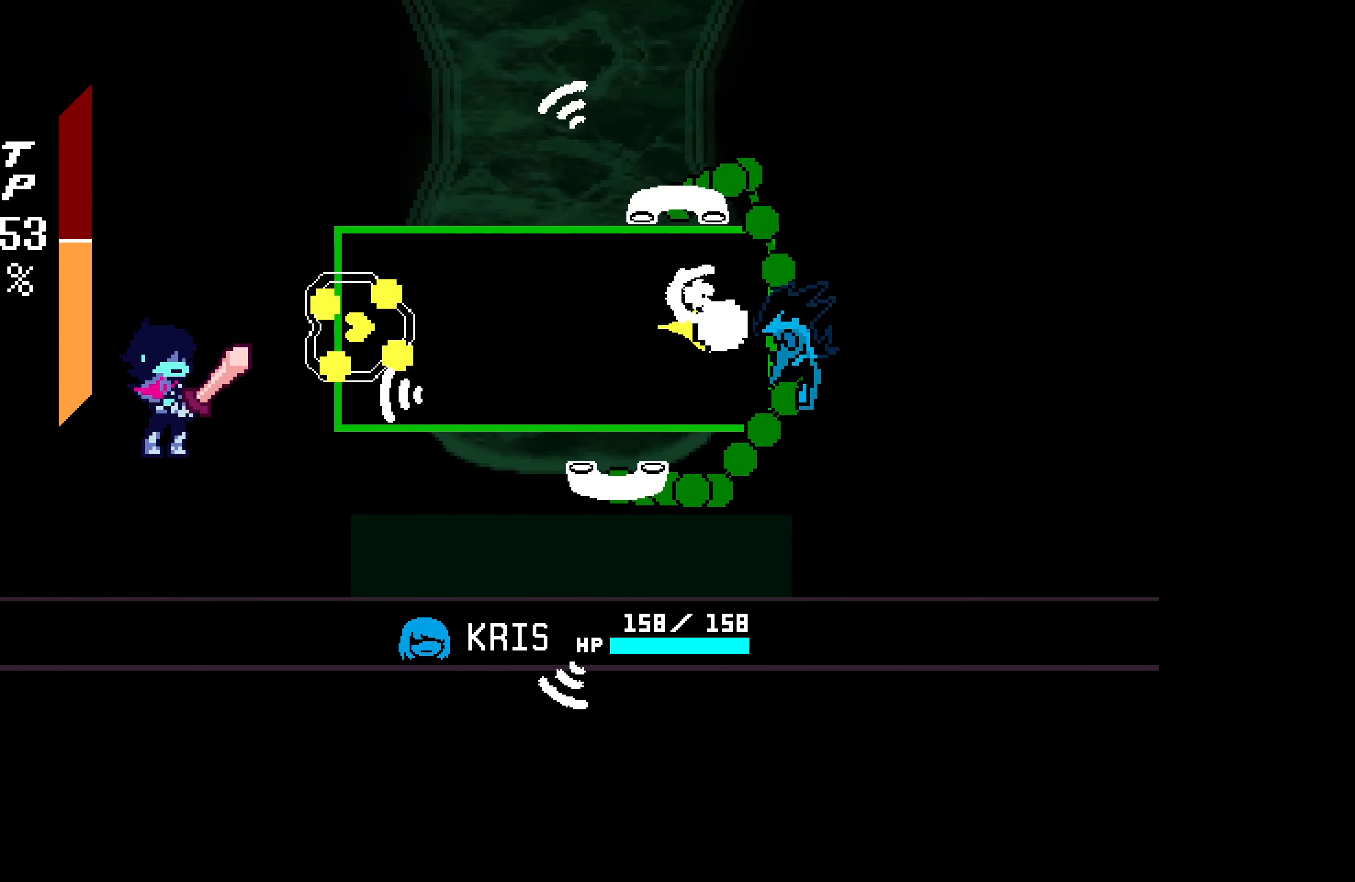
{"keys": ["z"], "events": [[134, "z", "up"], [184, "z", "down"], [284, "down", "down"], [417, "down", "up"]]}
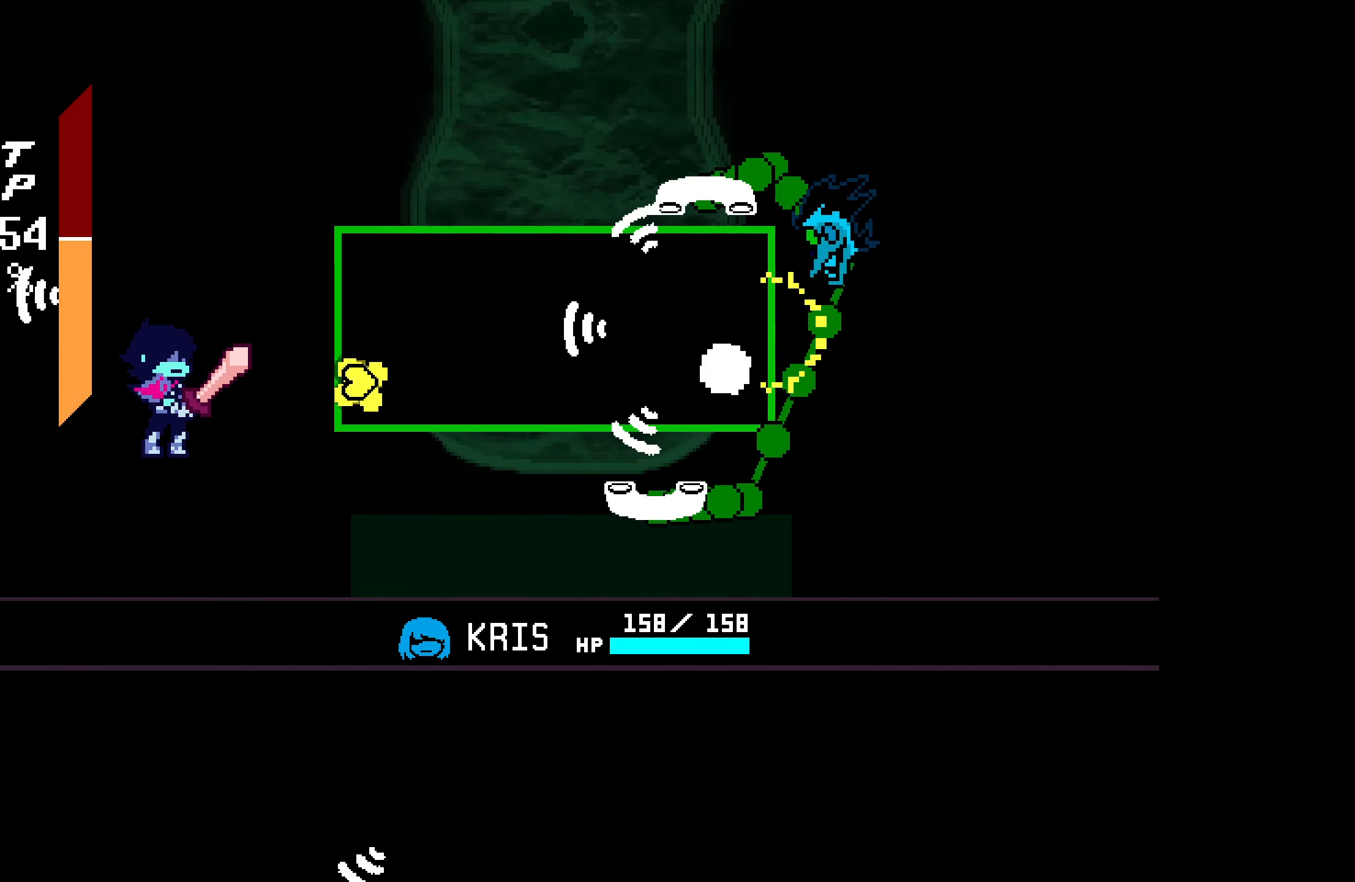
{"keys": ["z"], "events": [[200, "up", "down"], [284, "up", "up"], [334, "z", "up"], [384, "z", "down"]]}
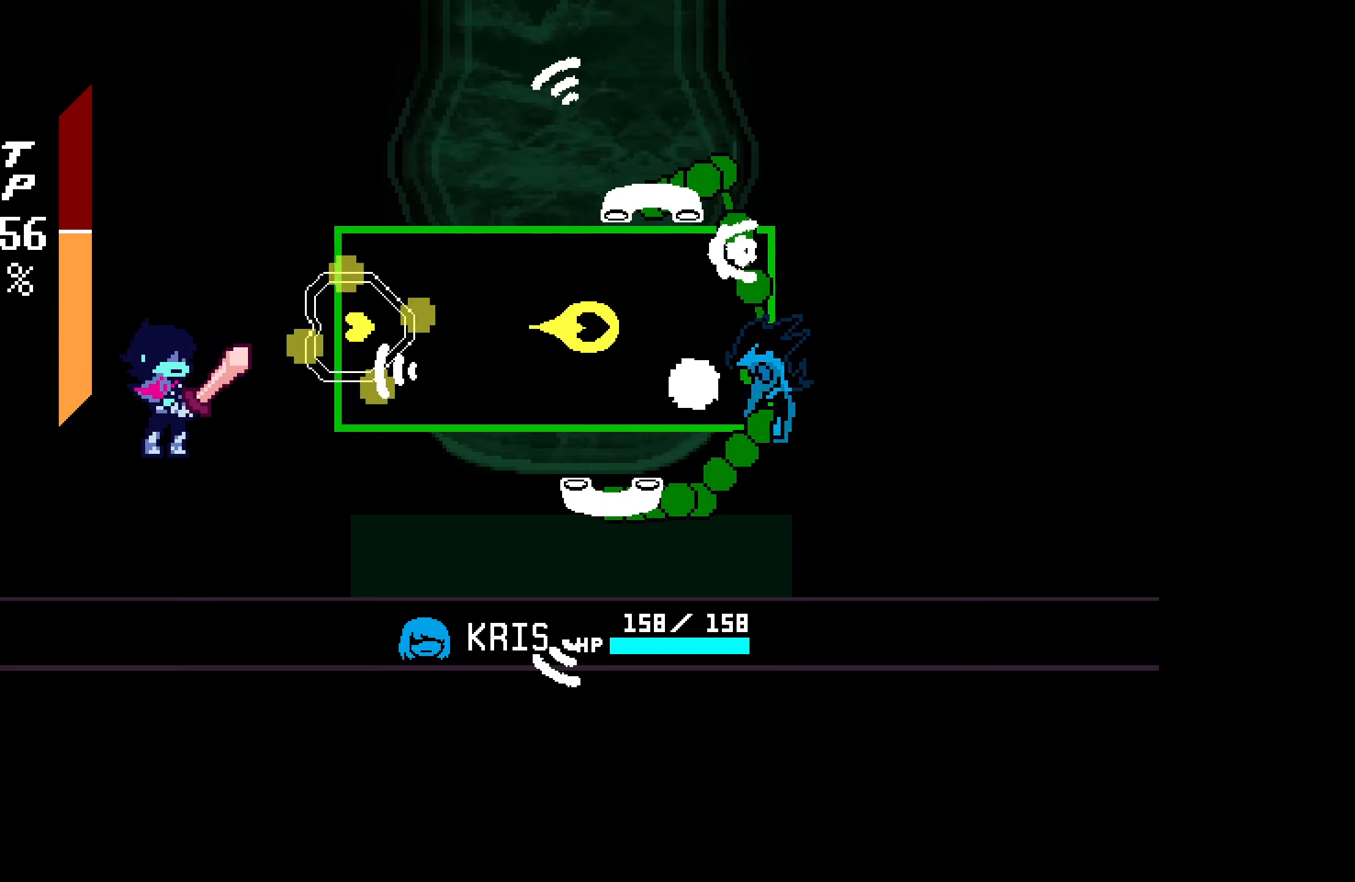
{"keys": ["z"], "events": [[200, "z", "up"], [250, "z", "down"]]}
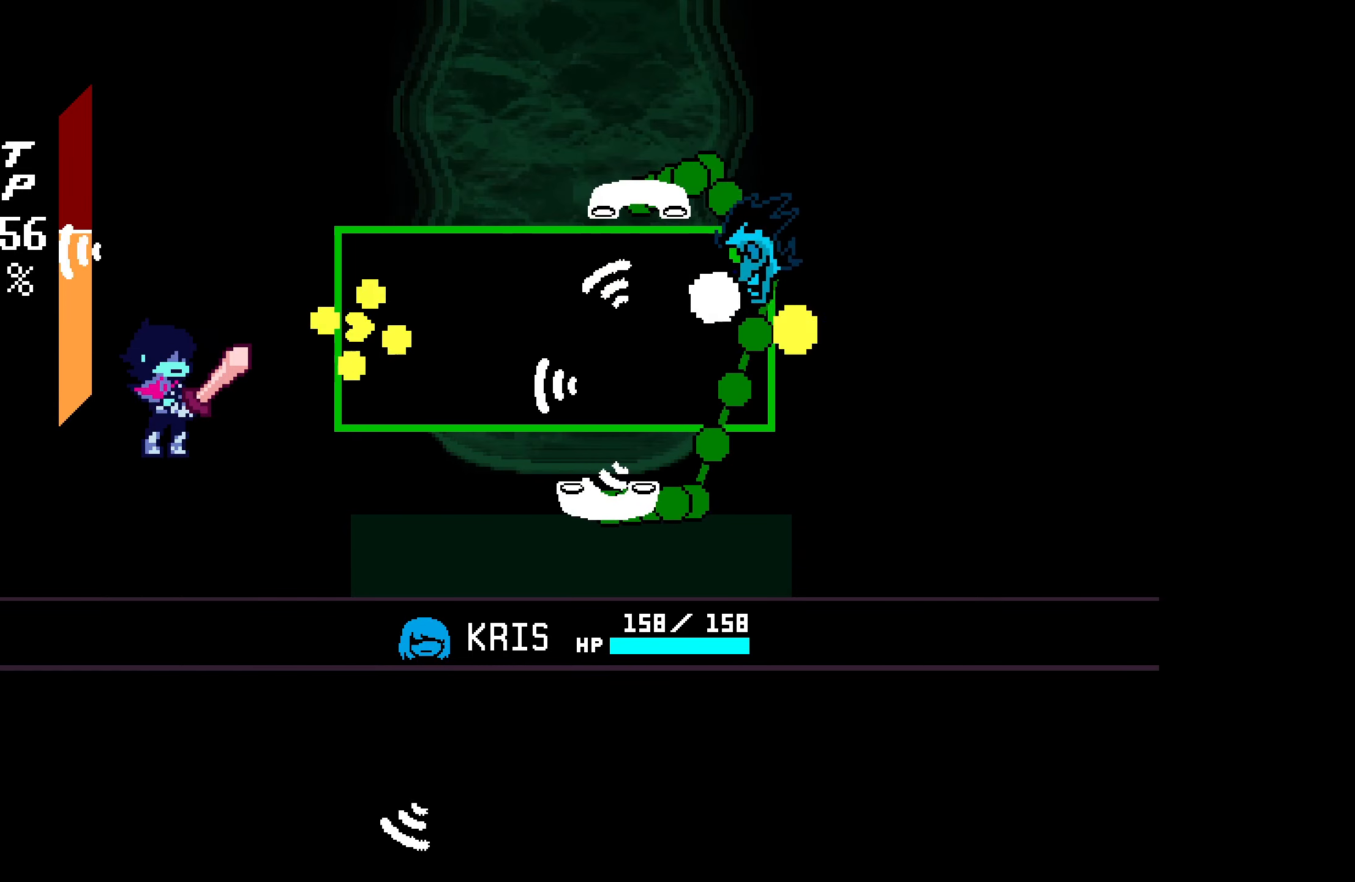
{"keys": ["down"], "events": [[116, "z", "up"], [166, "z", "down"], [350, "z", "up"], [450, "down", "down"]]}
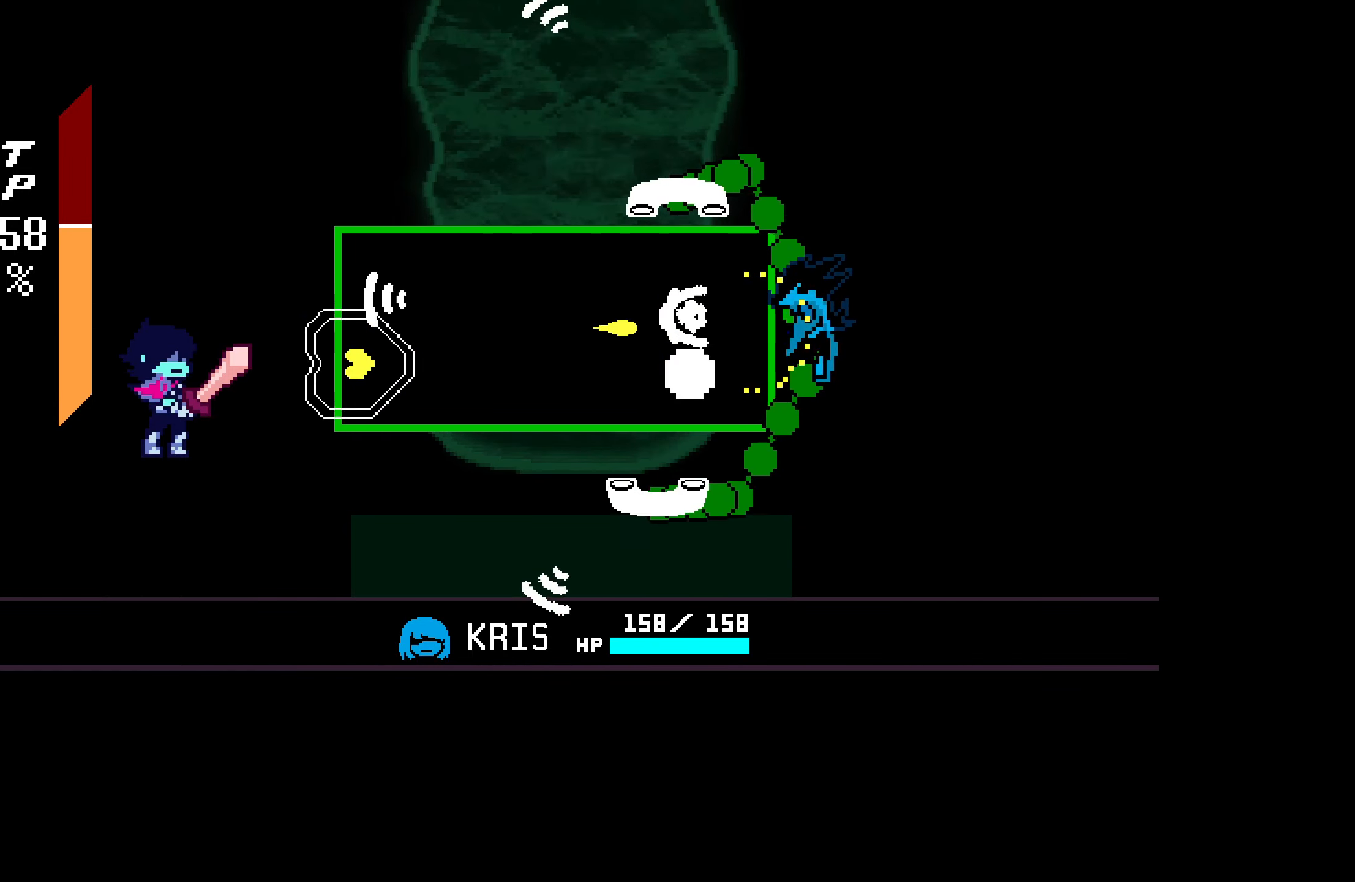
{"keys": [], "events": [[50, "down", "up"]]}
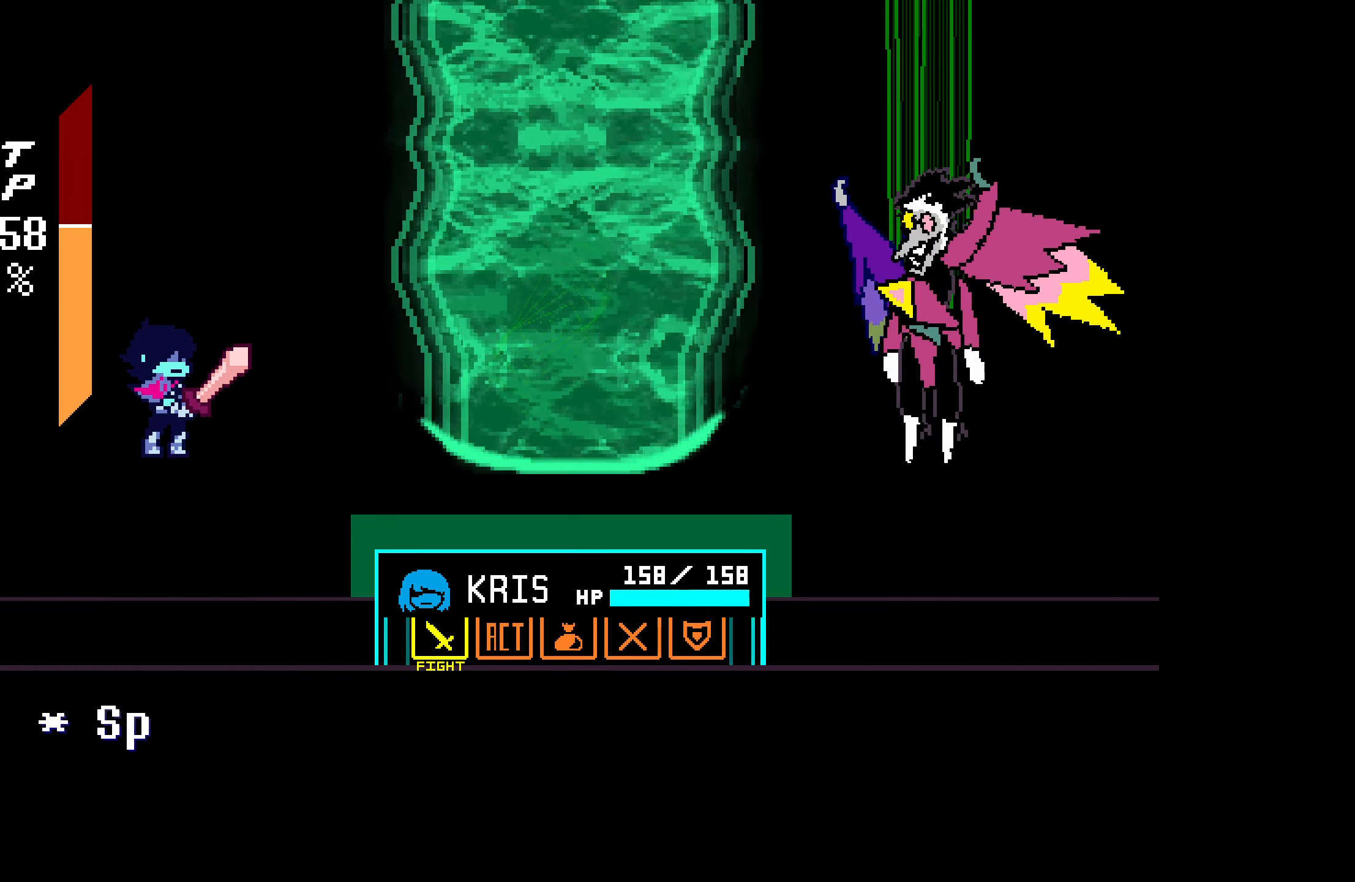
{"keys": ["z"], "events": [[183, "right", "down"], [283, "right", "up"], [333, "z", "down"], [383, "z", "up"], [466, "z", "down"]]}
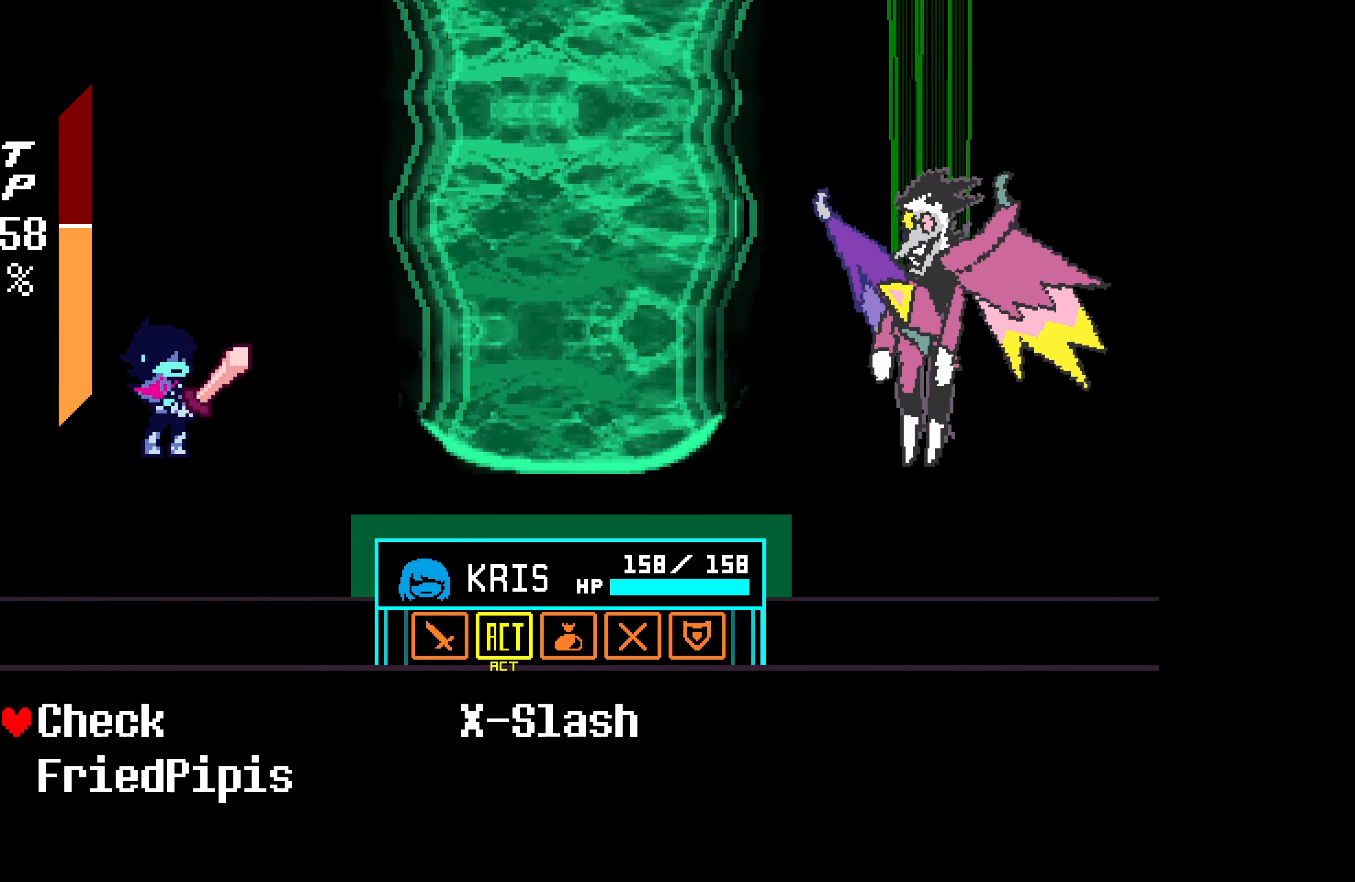
{"keys": ["z"], "events": [[66, "z", "up"], [116, "right", "down"], [150, "z", "down"], [200, "right", "up"]]}
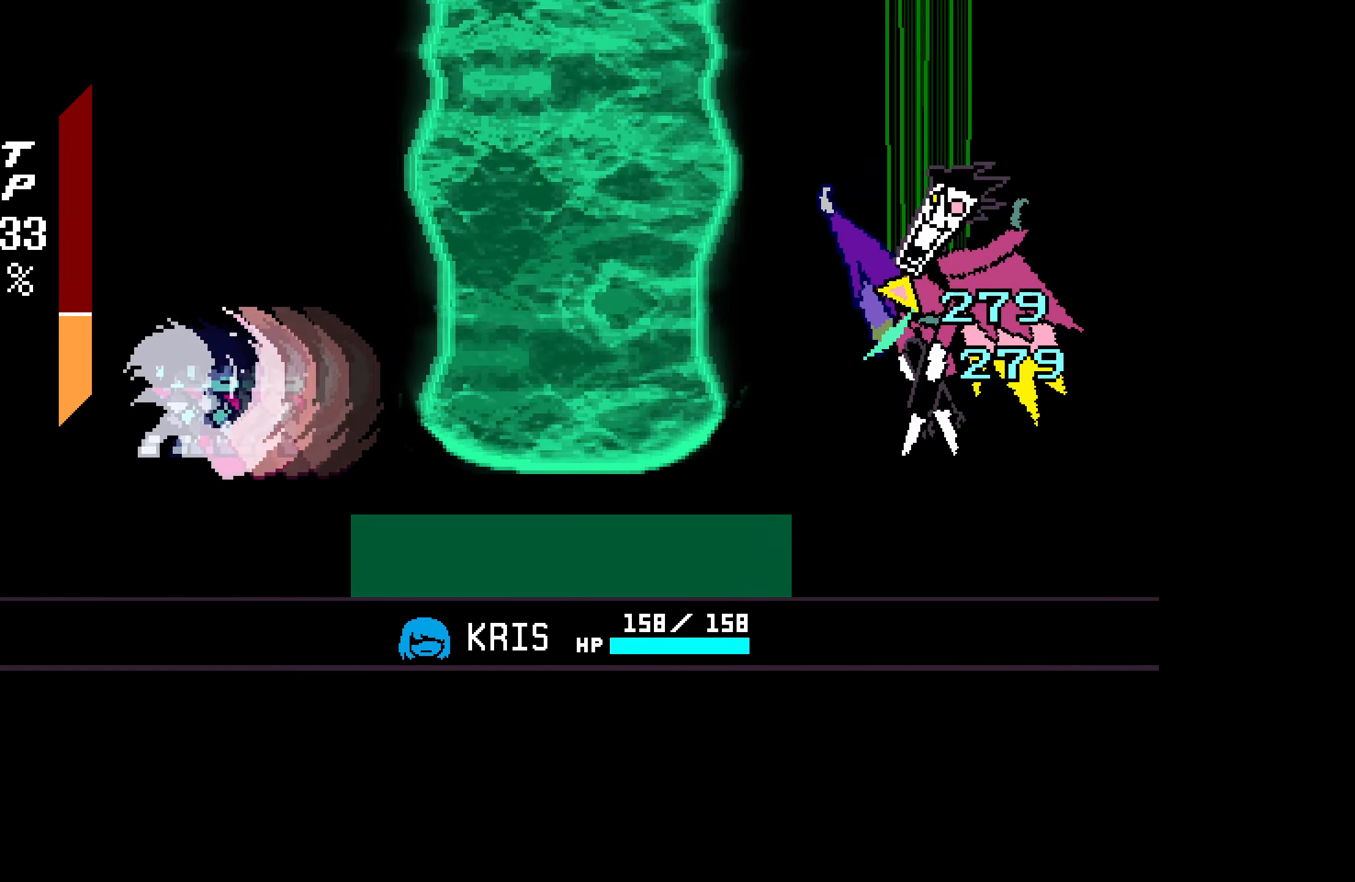
{"keys": ["down", "right", "z"], "events": [[450, "down", "down"], [450, "right", "down"]]}
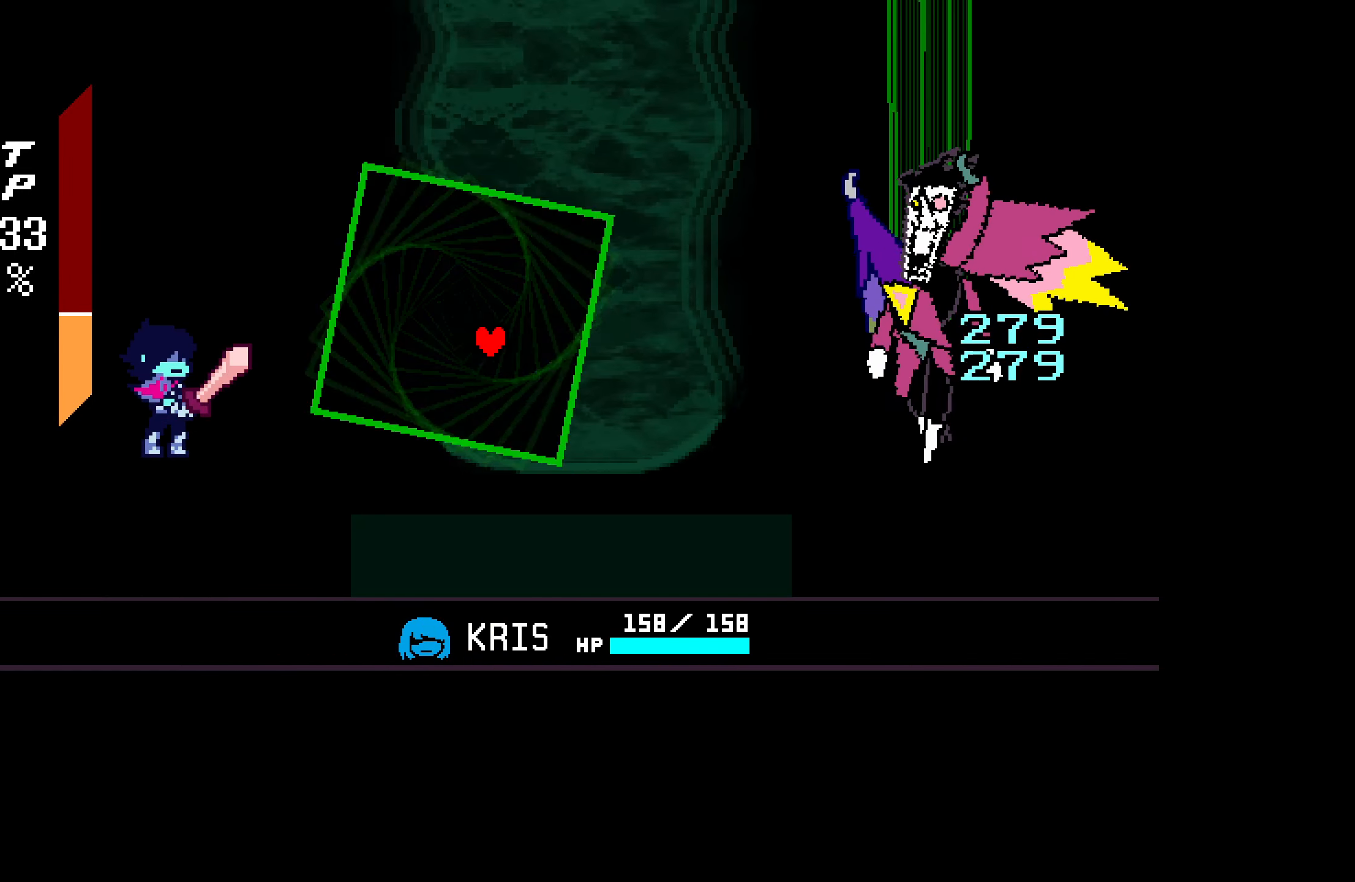
{"keys": ["right", "z"], "events": [[133, "down", "up"]]}